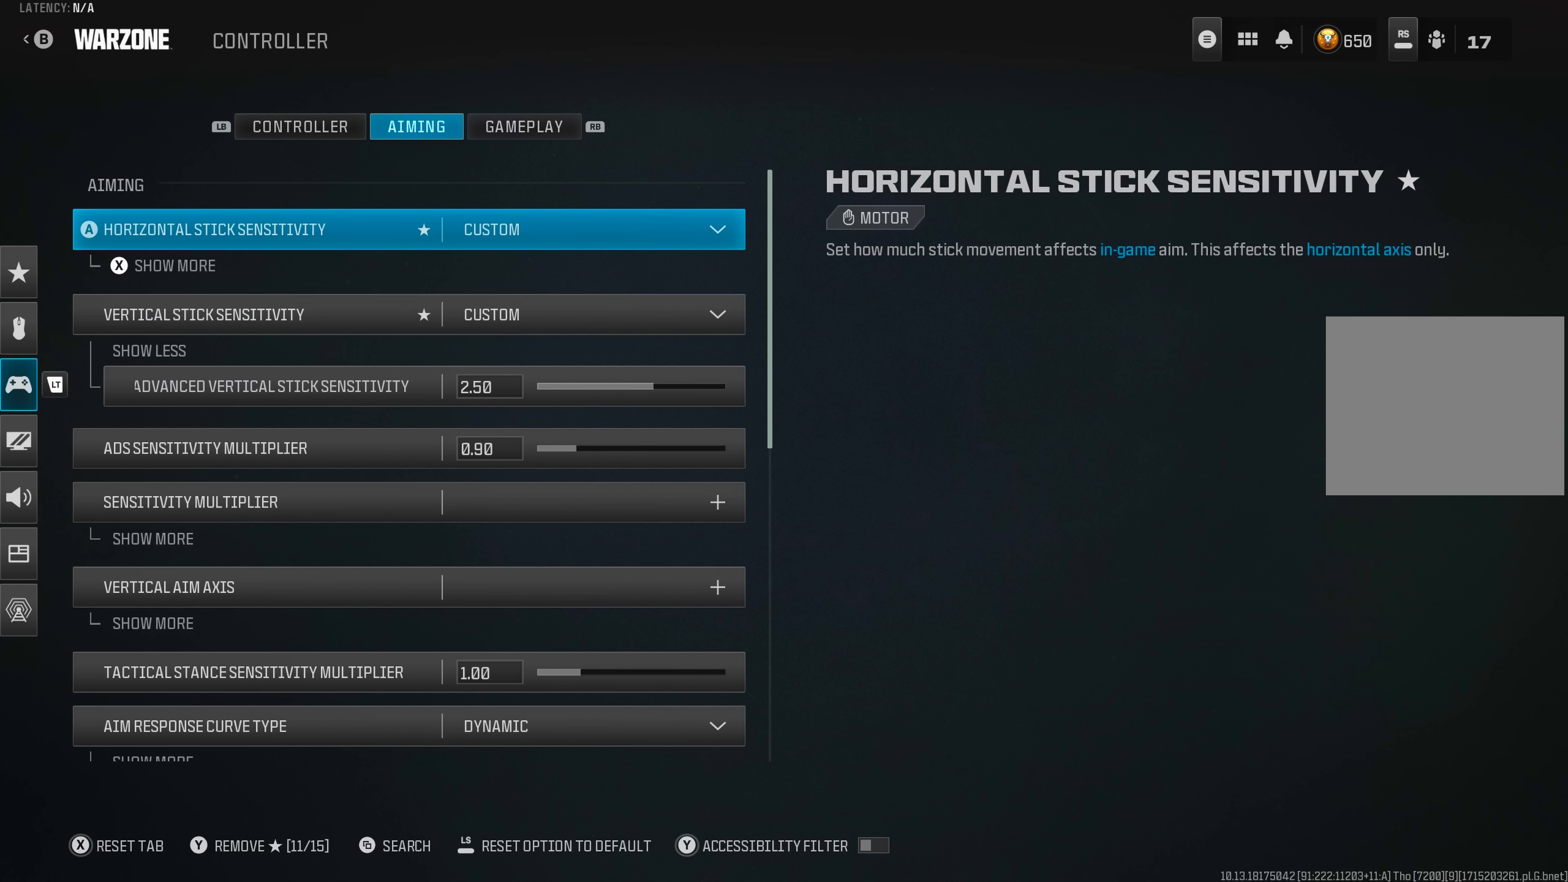
Gameplay with a controller (PlayStation layout); each line is a JSON object with the inputs held at the frame after it (dt_ms = milliseconds from this image to that frame). "events" lists button and stick changes between this image and that frame as [ms after this image, input, new state], when the widget could be followed in between. Not read: DPAD_DOWN L3 R3.
{"dt_ms": 500, "buttons": [], "left_stick": "center", "right_stick": "center", "events": [[200, "SQUARE", "down"], [283, "SQUARE", "up"]]}
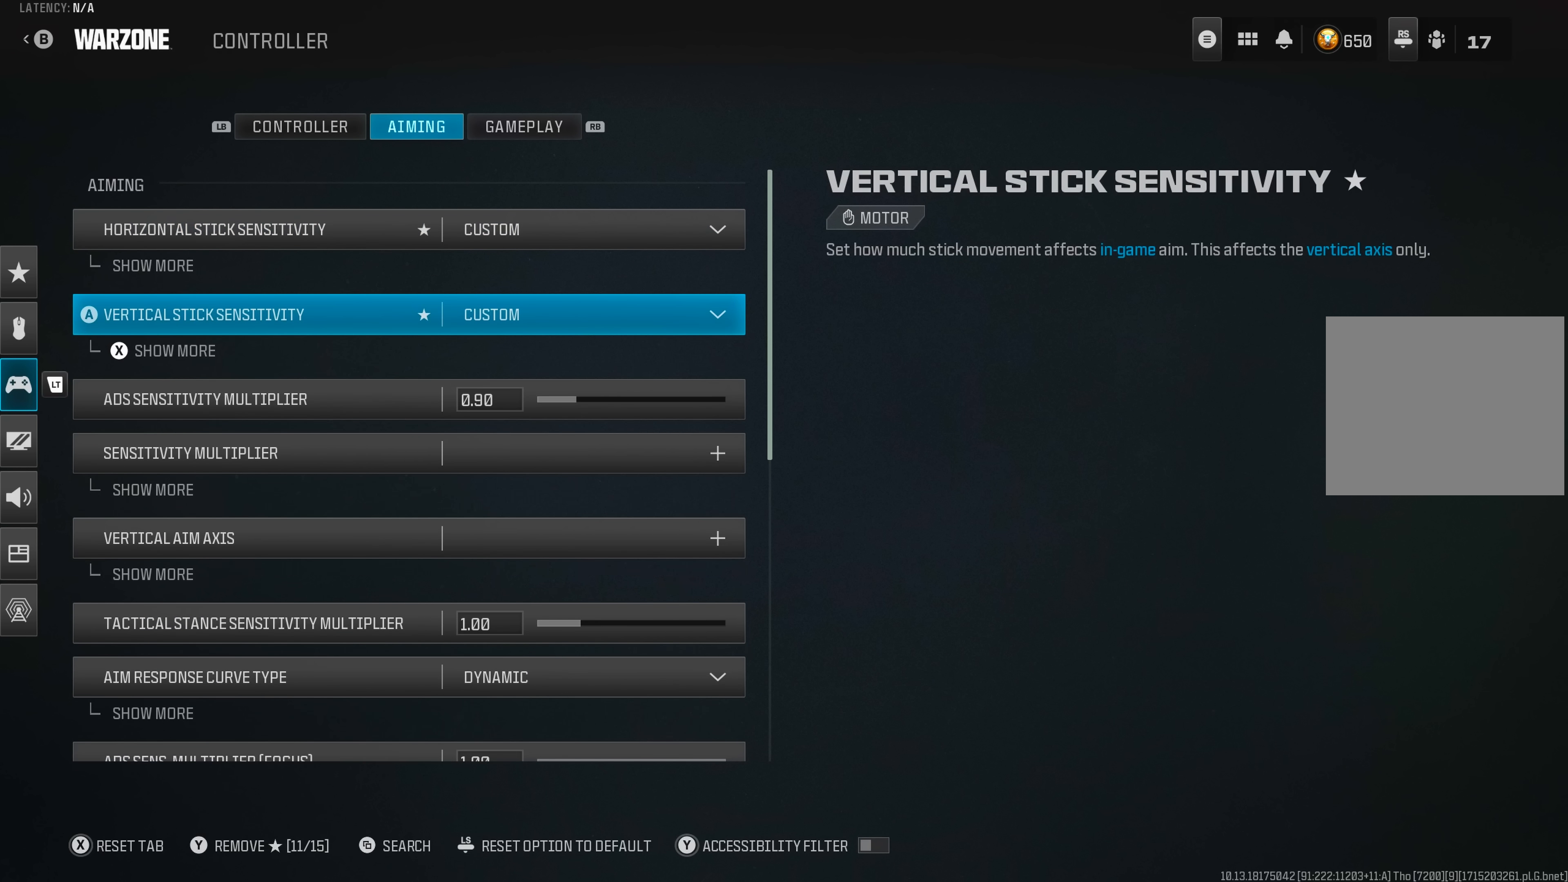
{"dt_ms": 500, "buttons": [], "left_stick": "center", "right_stick": "center", "events": []}
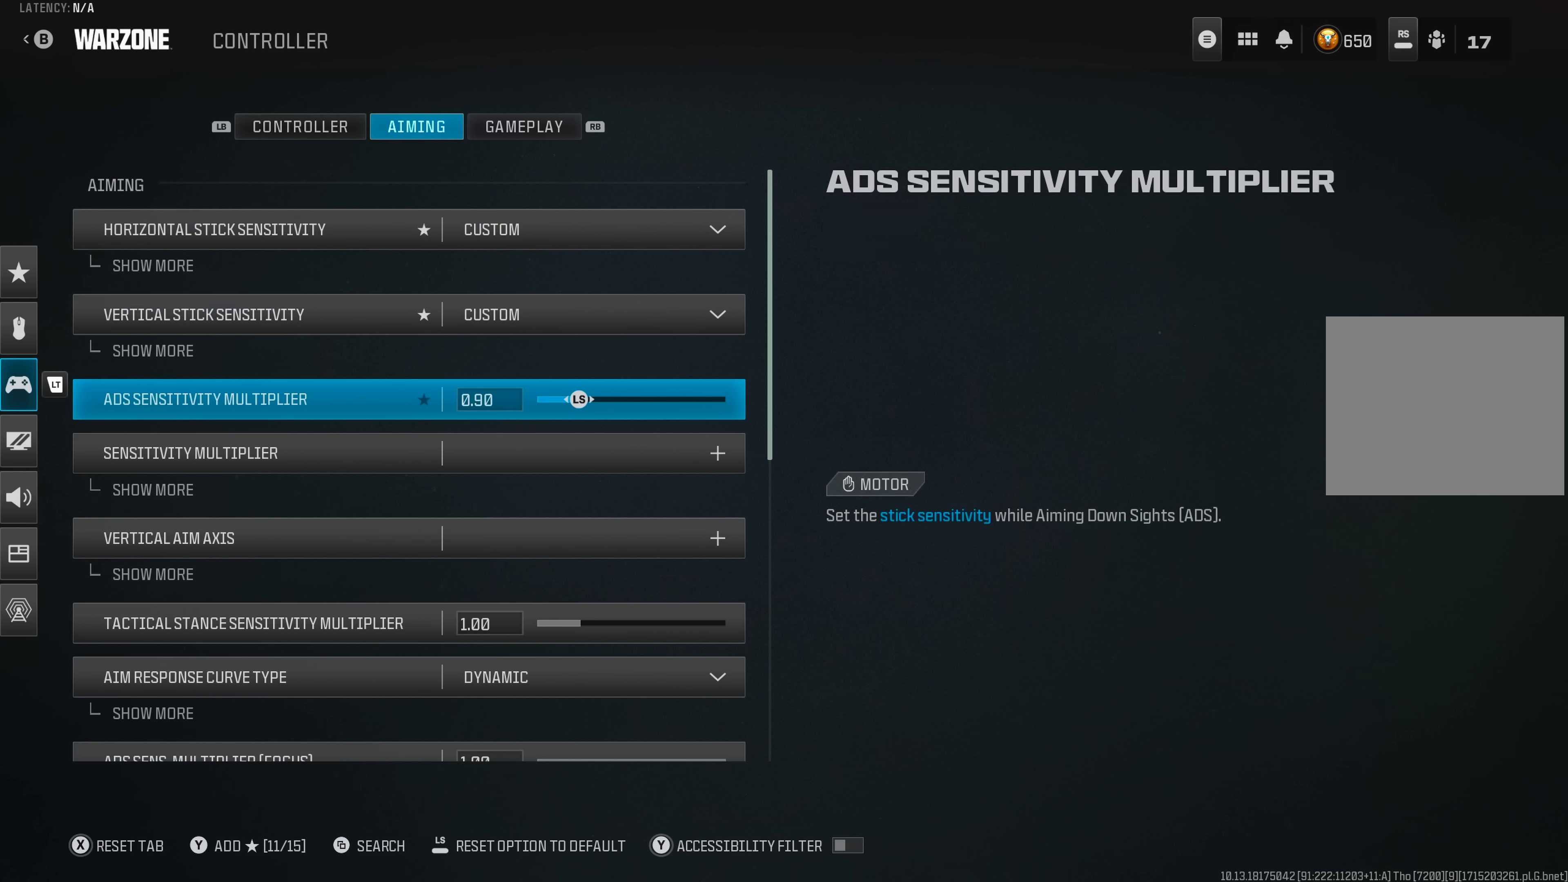
{"dt_ms": 500, "buttons": [], "left_stick": "center", "right_stick": "center", "events": []}
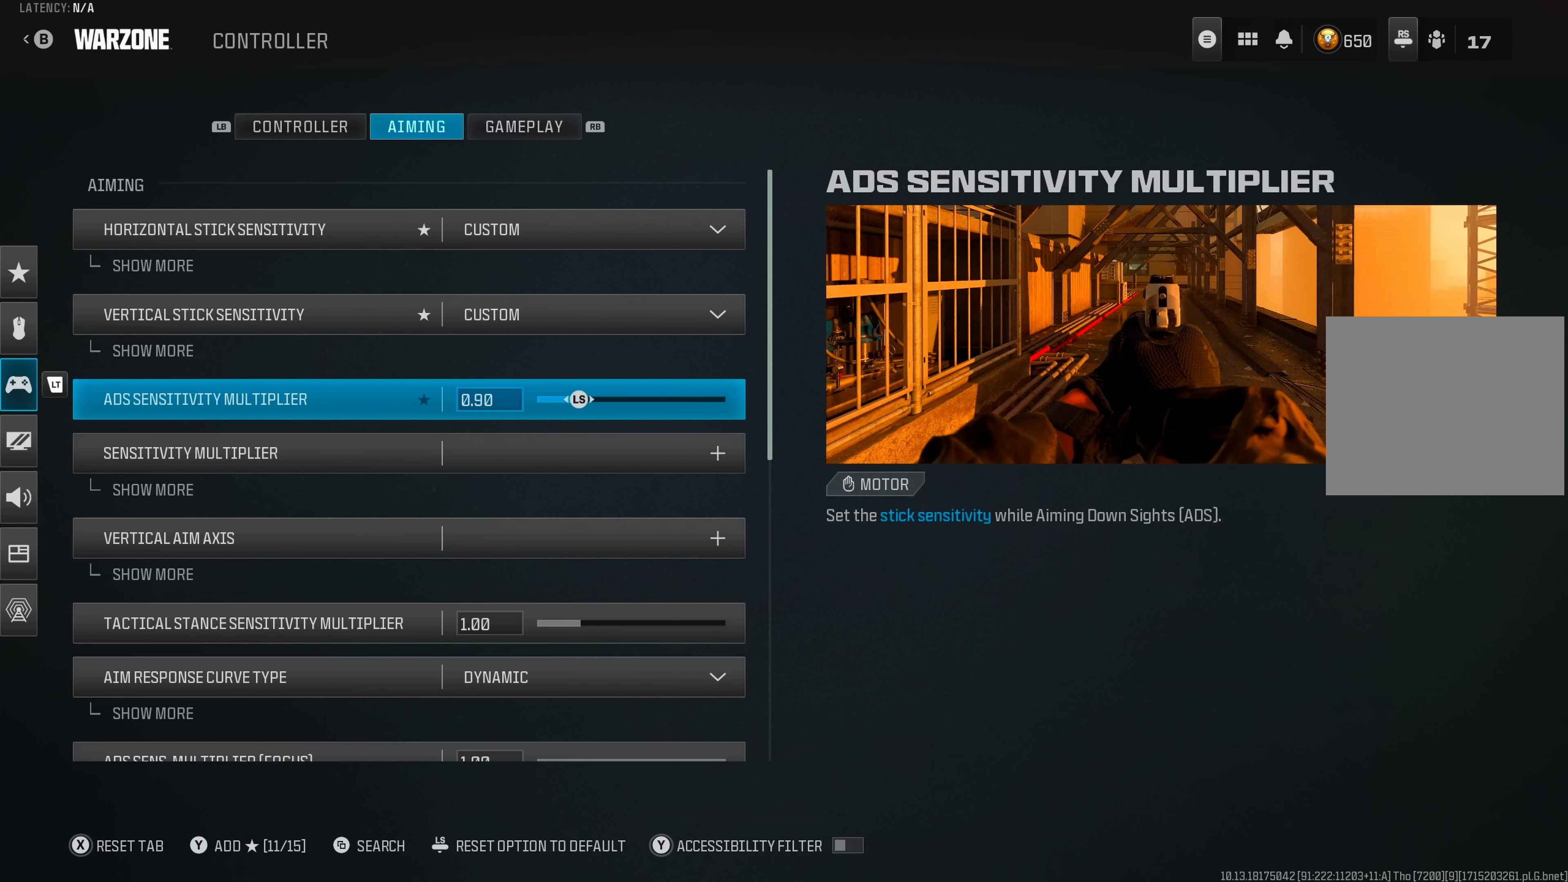
{"dt_ms": 500, "buttons": ["CROSS"], "left_stick": "center", "right_stick": "center", "events": [[467, "CROSS", "down"]]}
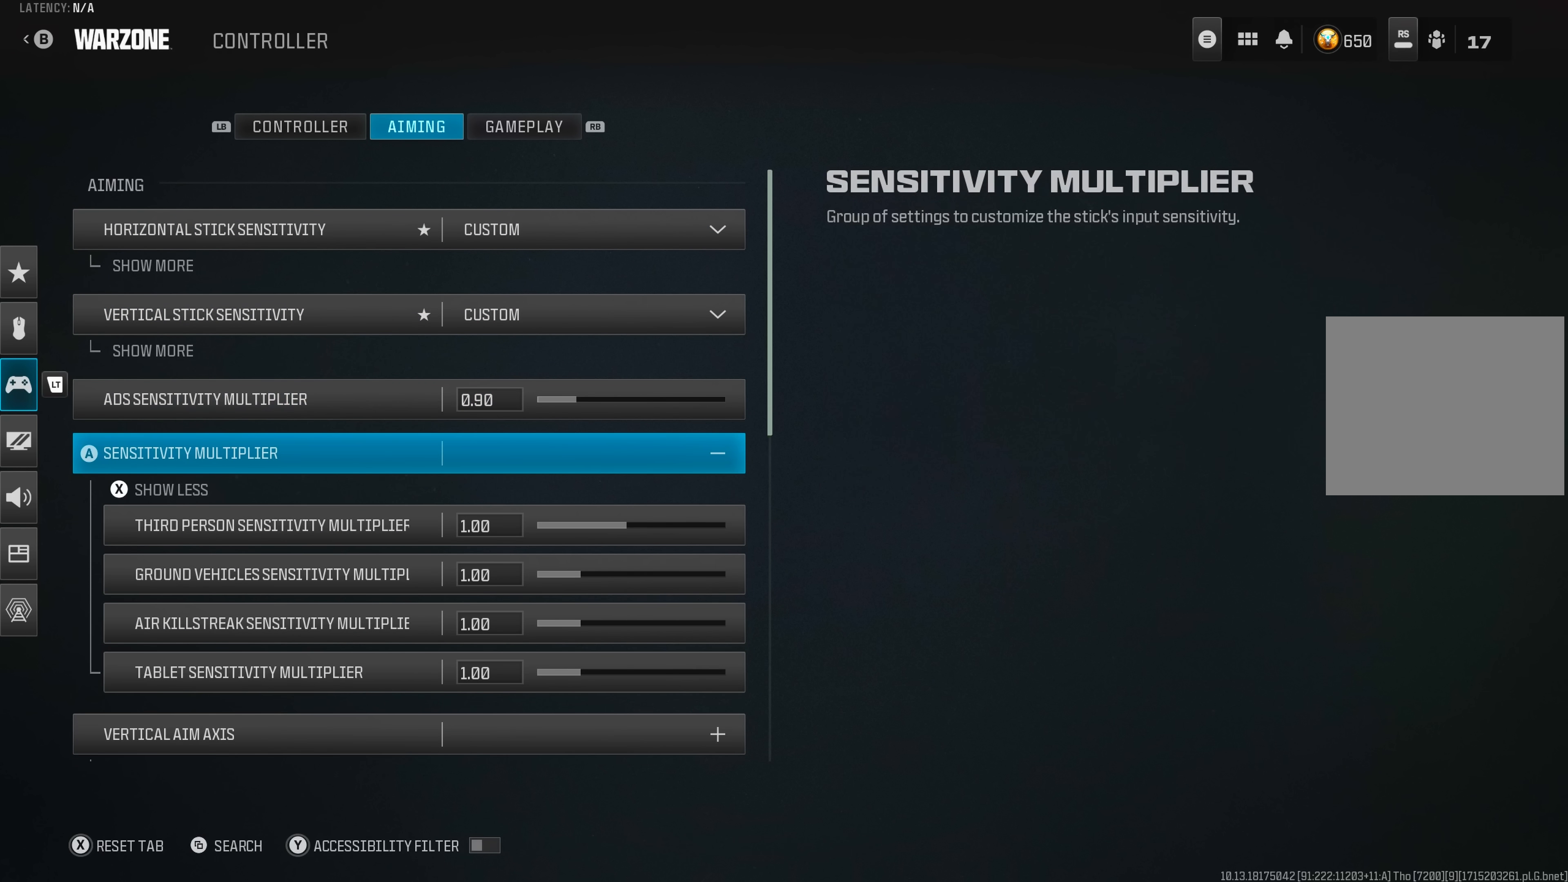
{"dt_ms": 500, "buttons": [], "left_stick": "center", "right_stick": "center", "events": [[83, "CROSS", "up"], [283, "CROSS", "down"], [450, "CROSS", "up"]]}
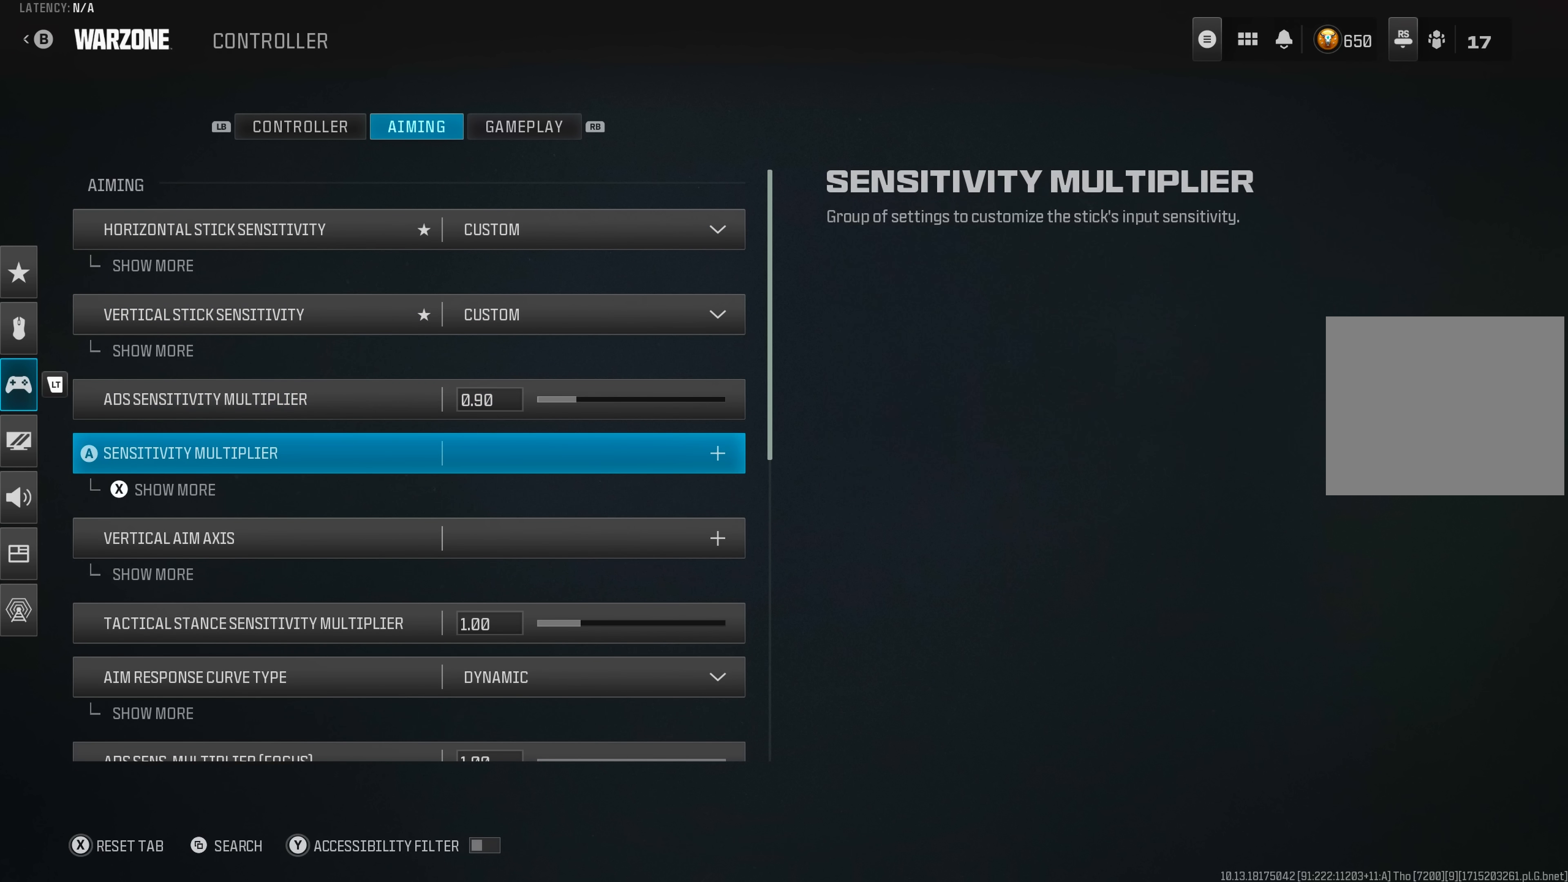
{"dt_ms": 500, "buttons": ["CROSS"], "left_stick": "center", "right_stick": "center", "events": [[417, "CROSS", "down"]]}
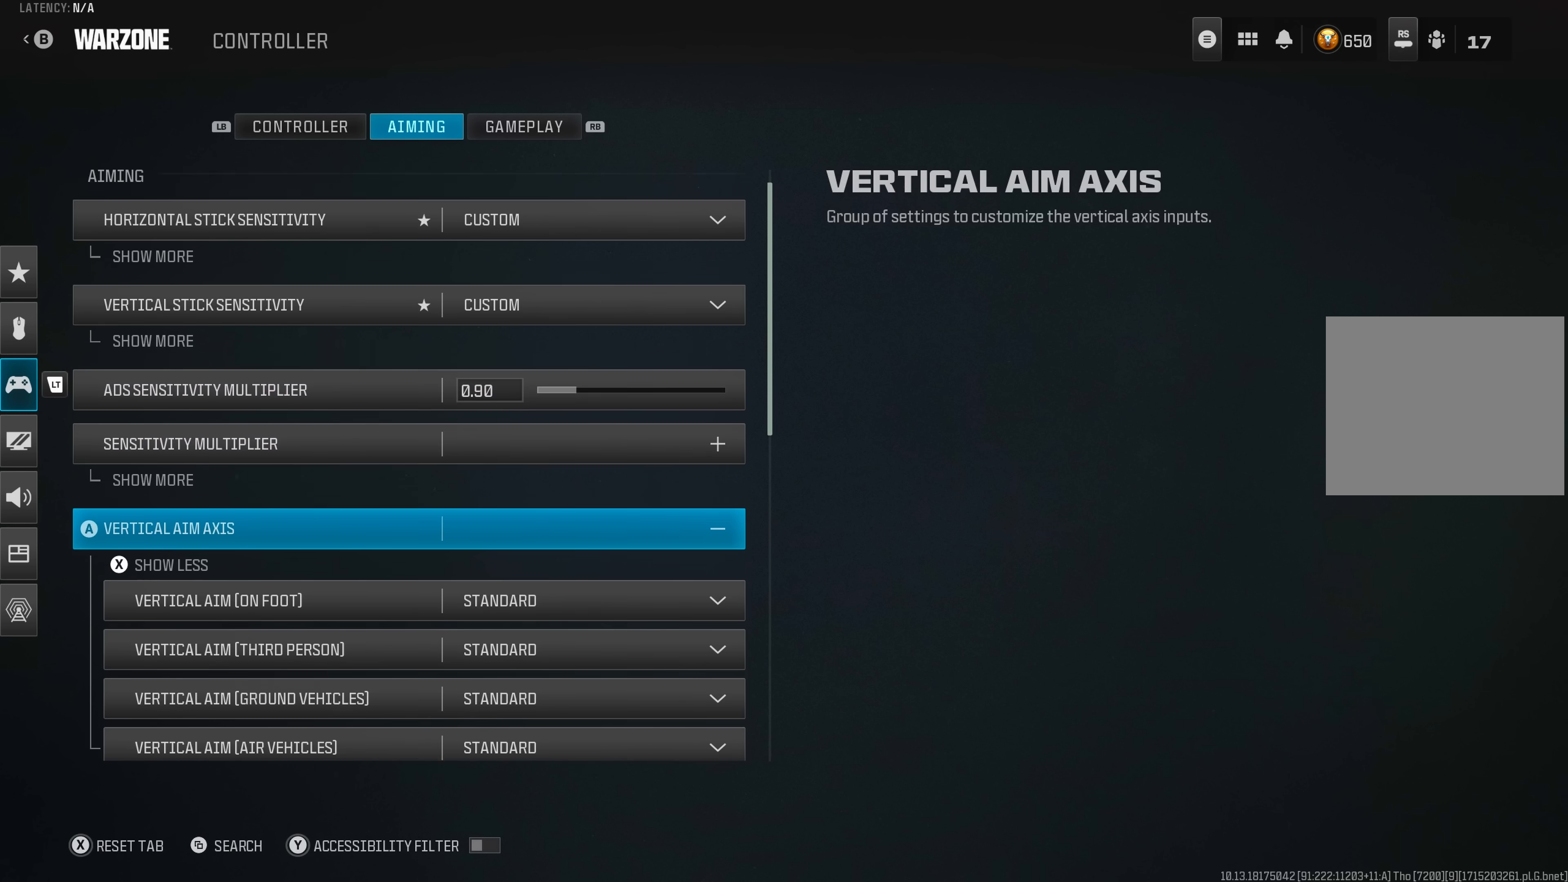
{"dt_ms": 500, "buttons": [], "left_stick": "center", "right_stick": "center", "events": [[83, "CROSS", "up"], [333, "CROSS", "down"], [483, "CROSS", "up"]]}
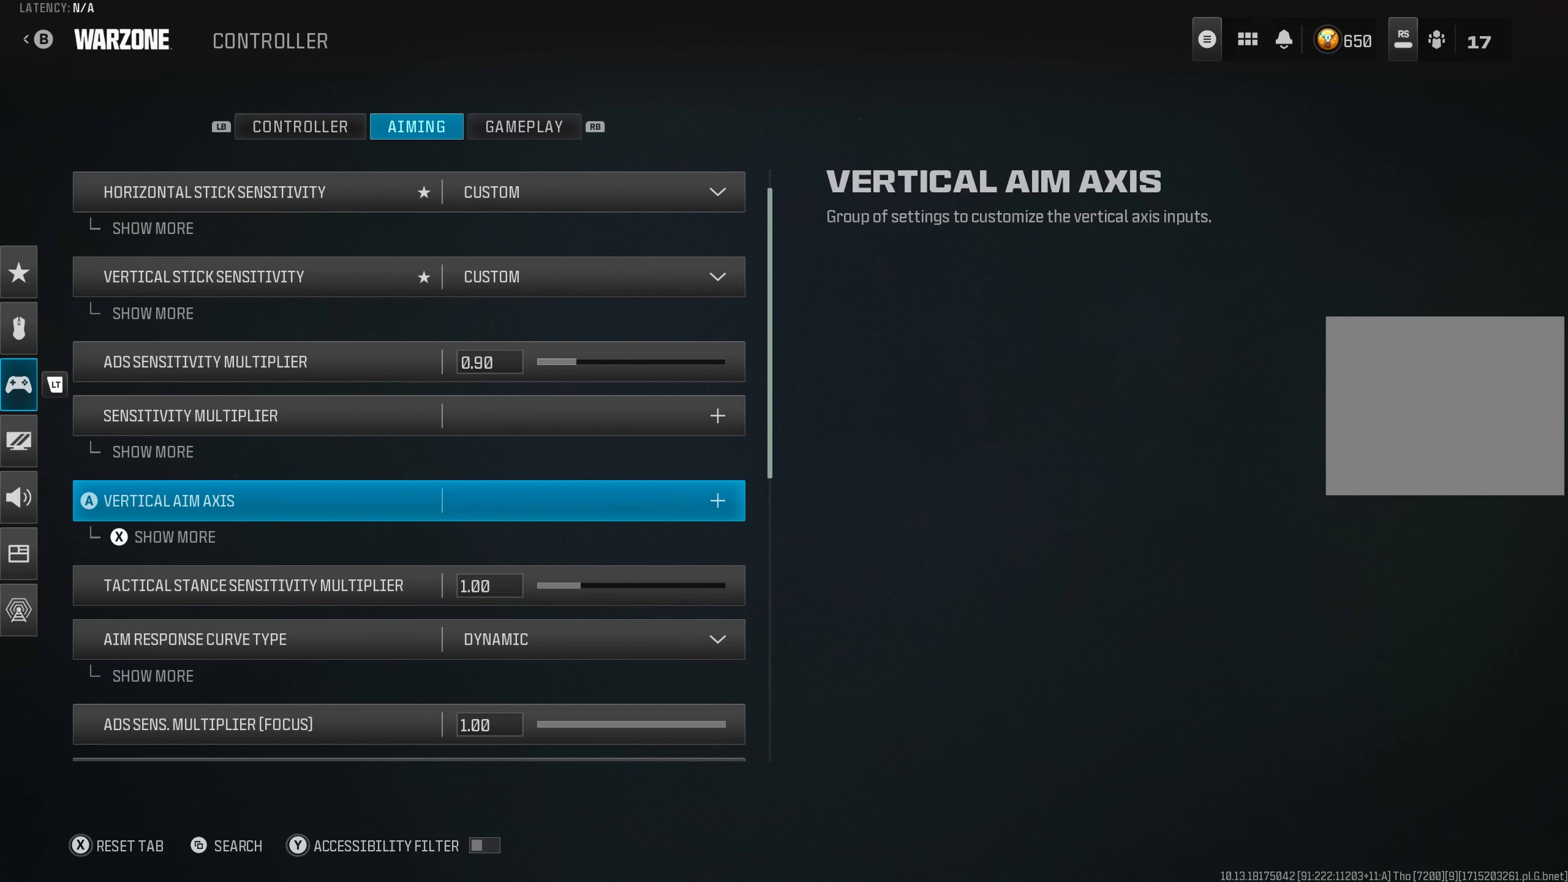
{"dt_ms": 1000, "buttons": [], "left_stick": "center", "right_stick": "center"}
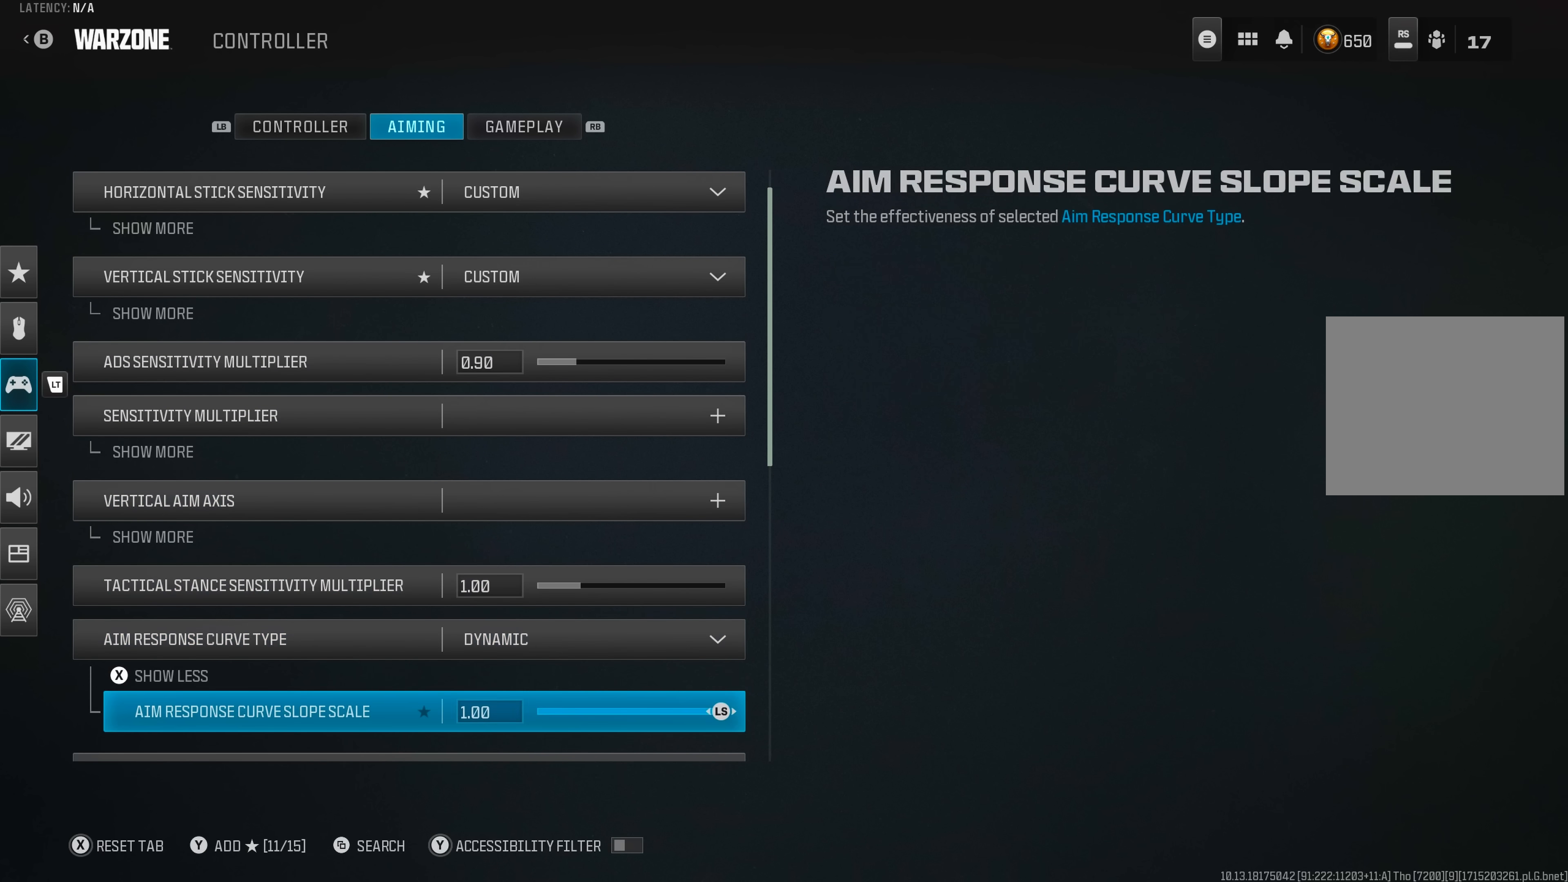
{"dt_ms": 500, "buttons": [], "left_stick": "center", "right_stick": "center", "events": []}
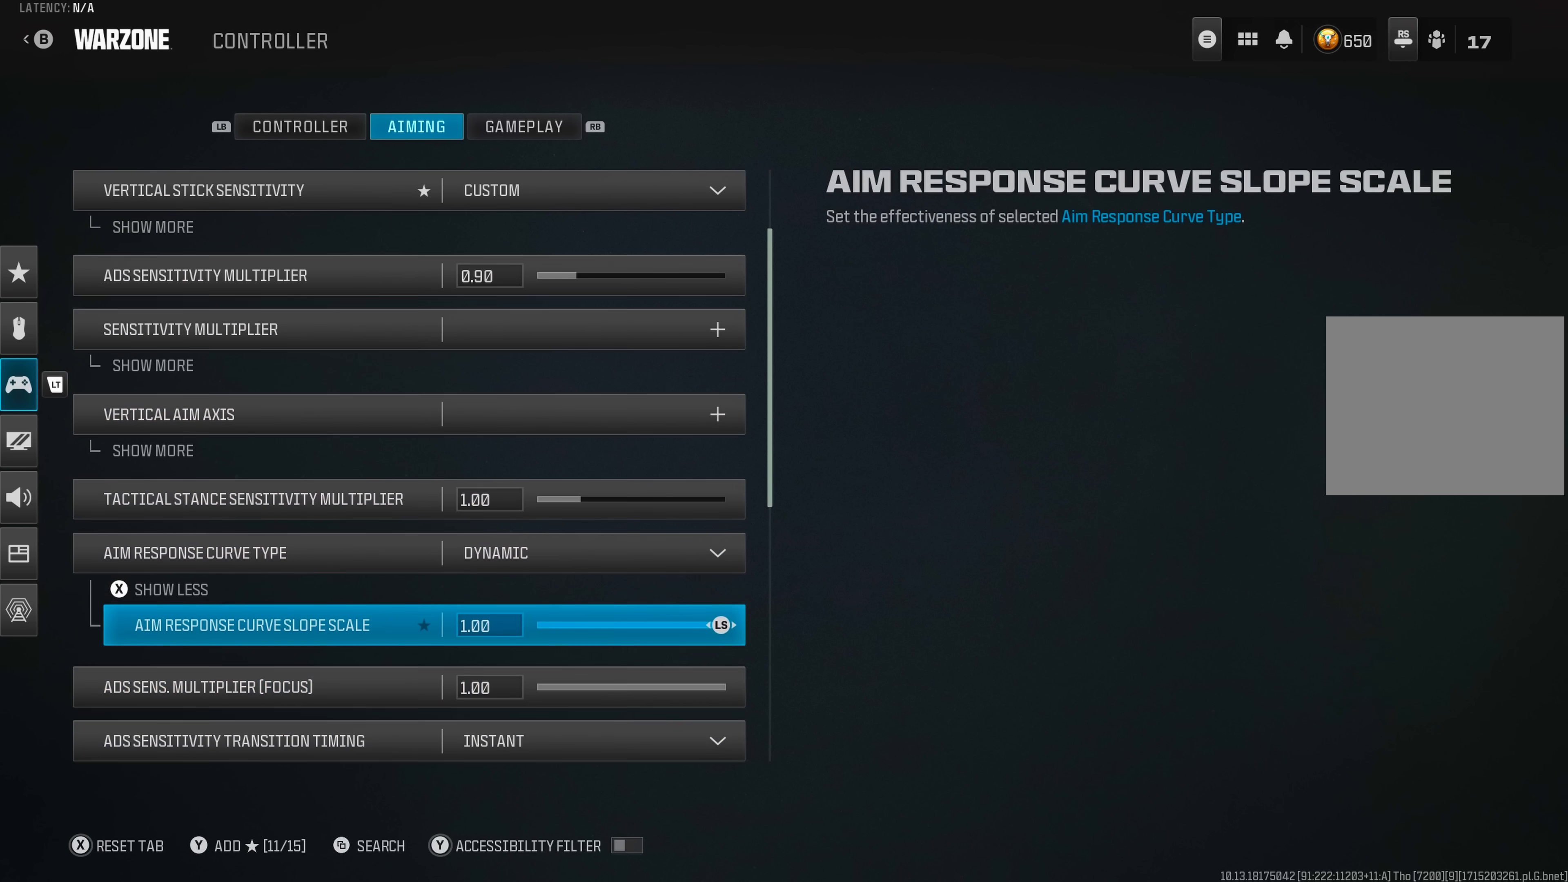
{"dt_ms": 500, "buttons": [], "left_stick": "center", "right_stick": "center", "events": []}
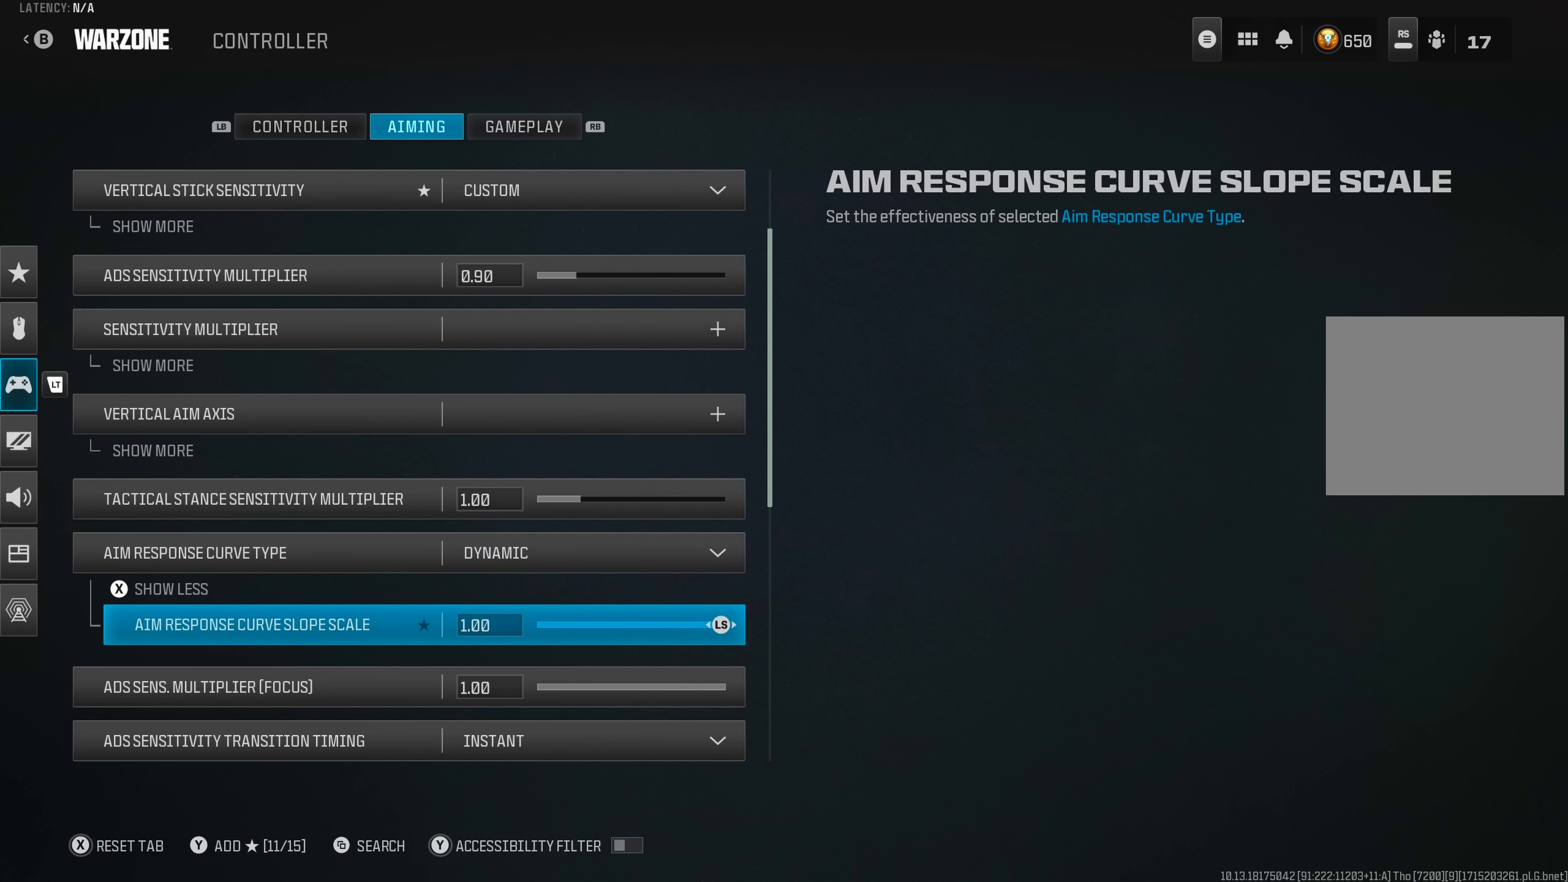
{"dt_ms": 500, "buttons": [], "left_stick": "center", "right_stick": "center", "events": [[150, "SQUARE", "down"], [283, "SQUARE", "up"]]}
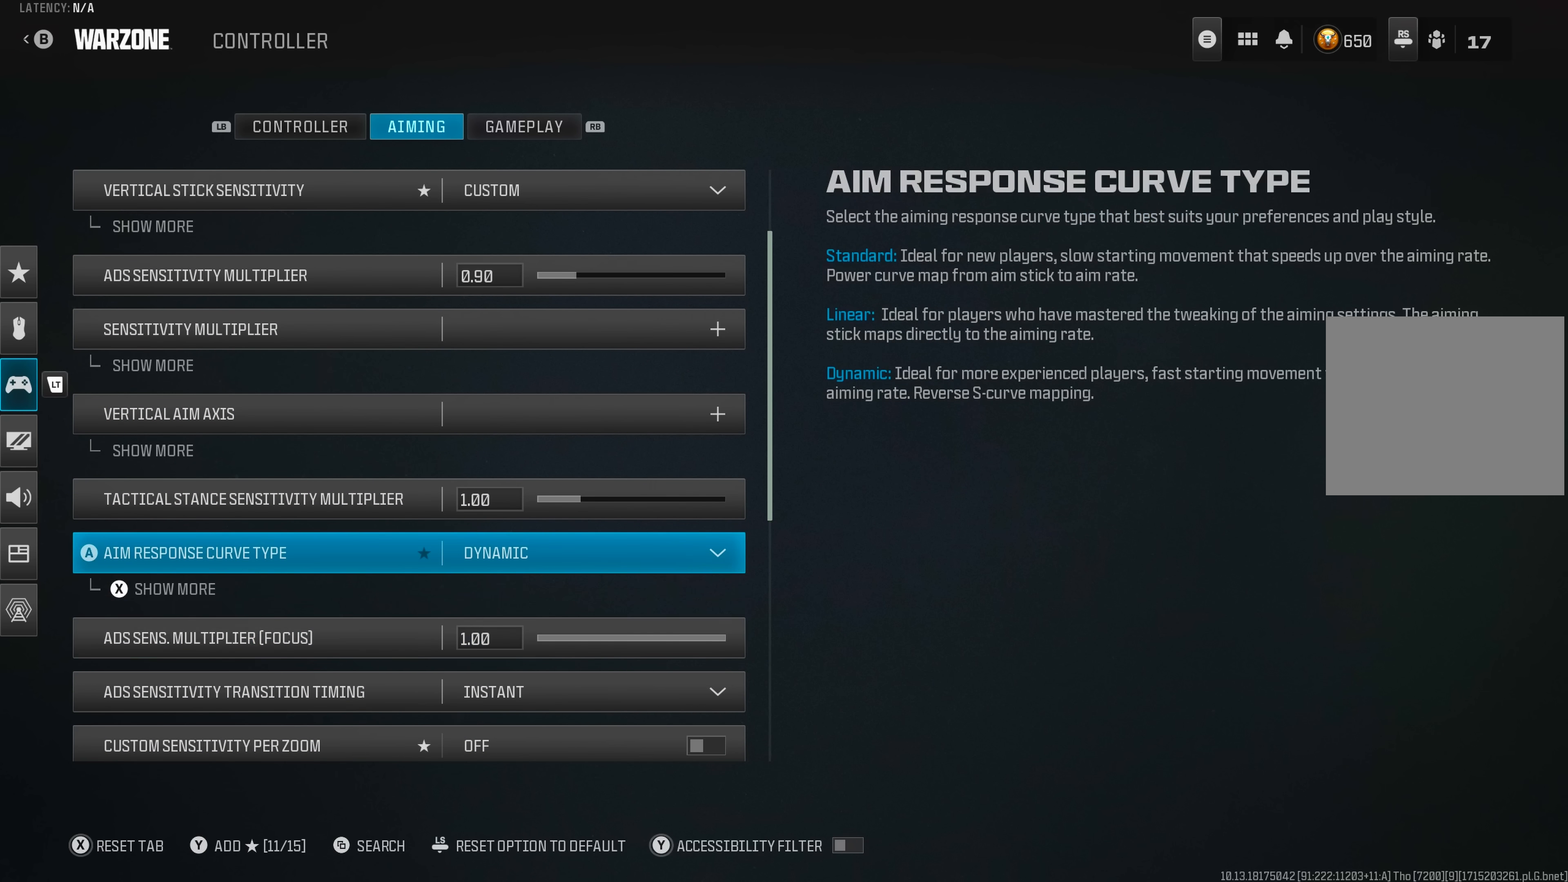
{"dt_ms": 500, "buttons": [], "left_stick": "center", "right_stick": "center", "events": []}
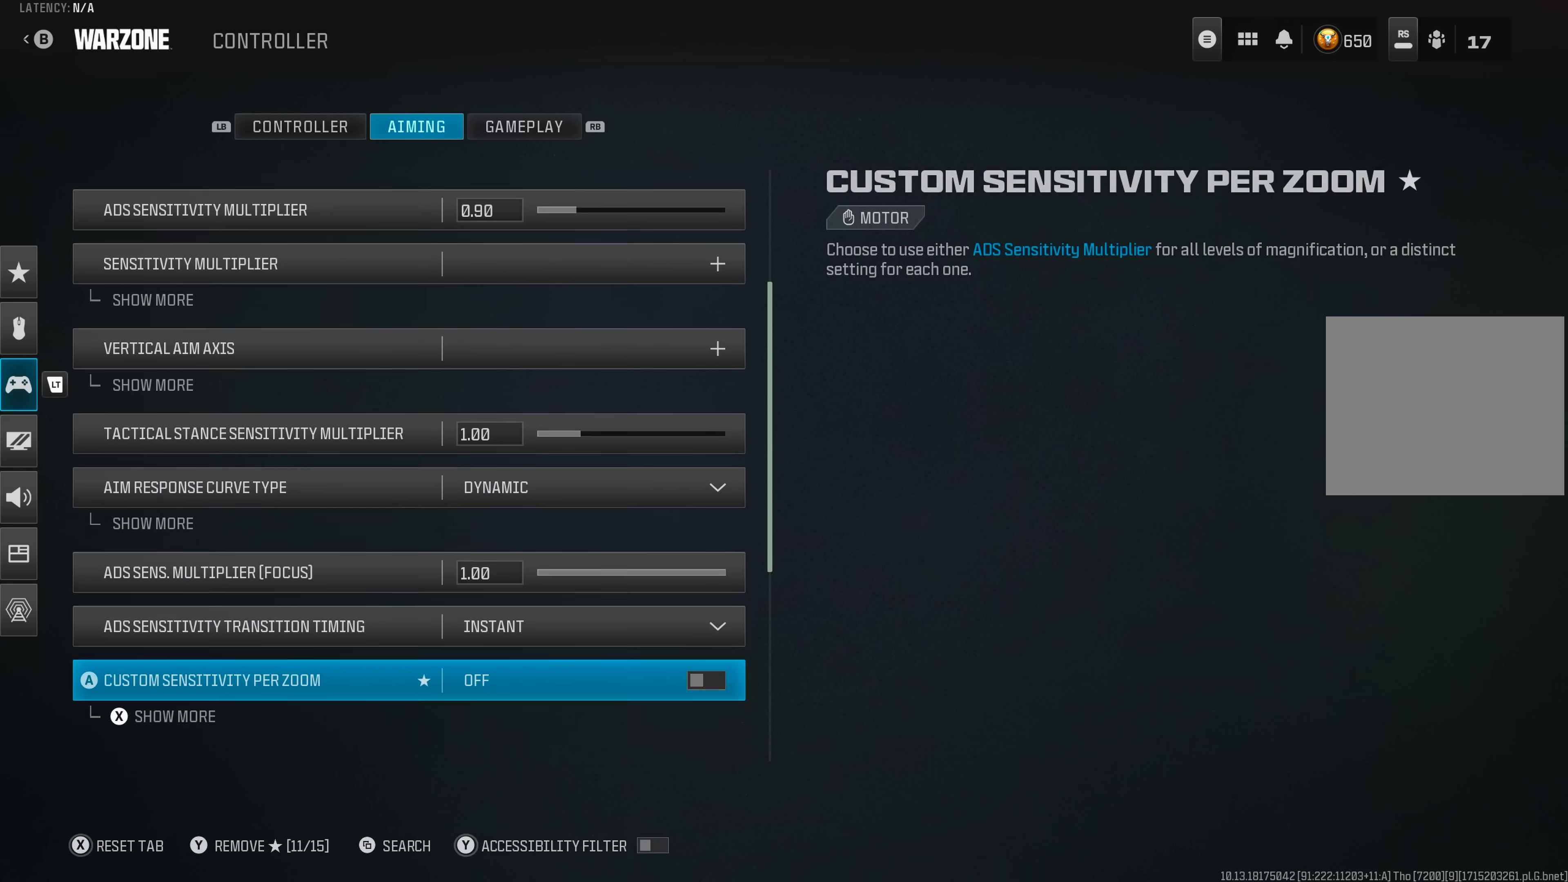
{"dt_ms": 500, "buttons": [], "left_stick": "center", "right_stick": "center", "events": []}
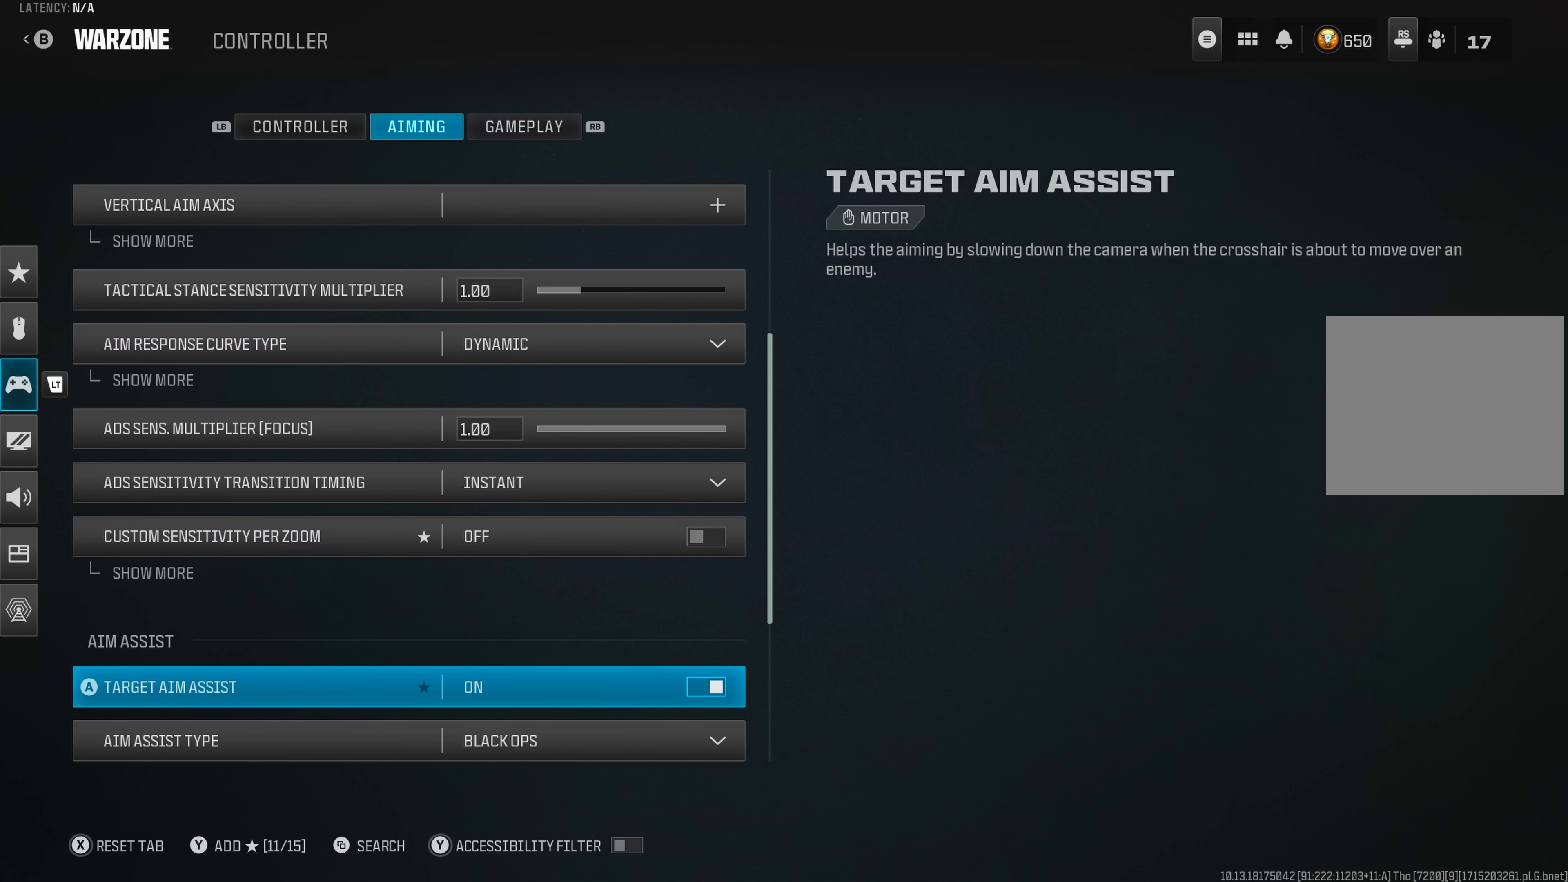
{"dt_ms": 500, "buttons": [], "left_stick": "center", "right_stick": "center", "events": [[350, "SQUARE", "down"], [500, "SQUARE", "up"]]}
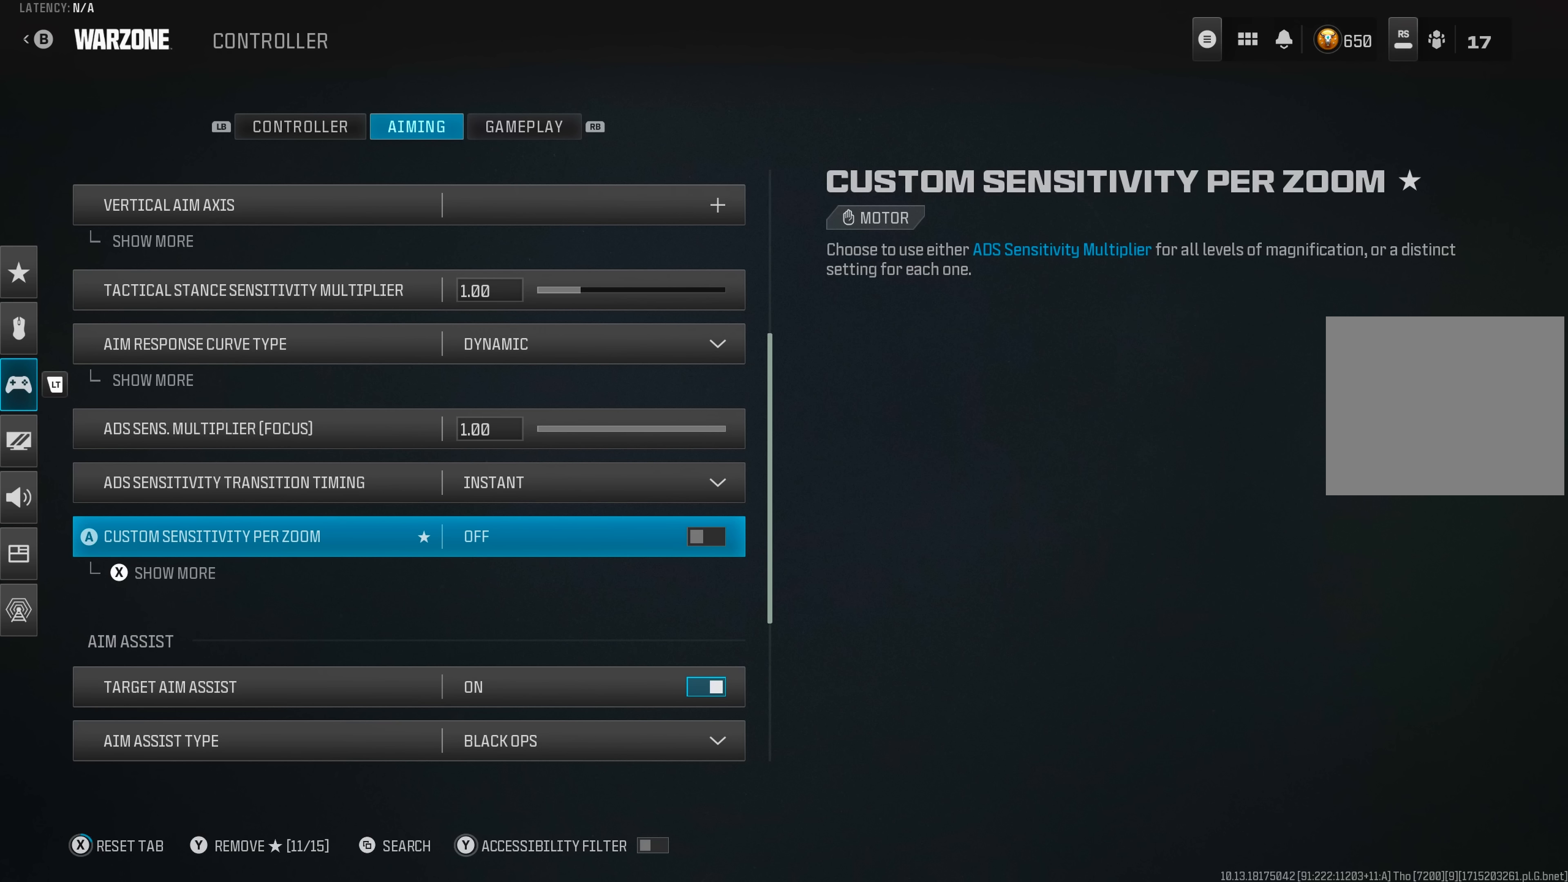
{"dt_ms": 500, "buttons": [], "left_stick": "center", "right_stick": "center", "events": [[300, "SQUARE", "down"], [383, "SQUARE", "up"]]}
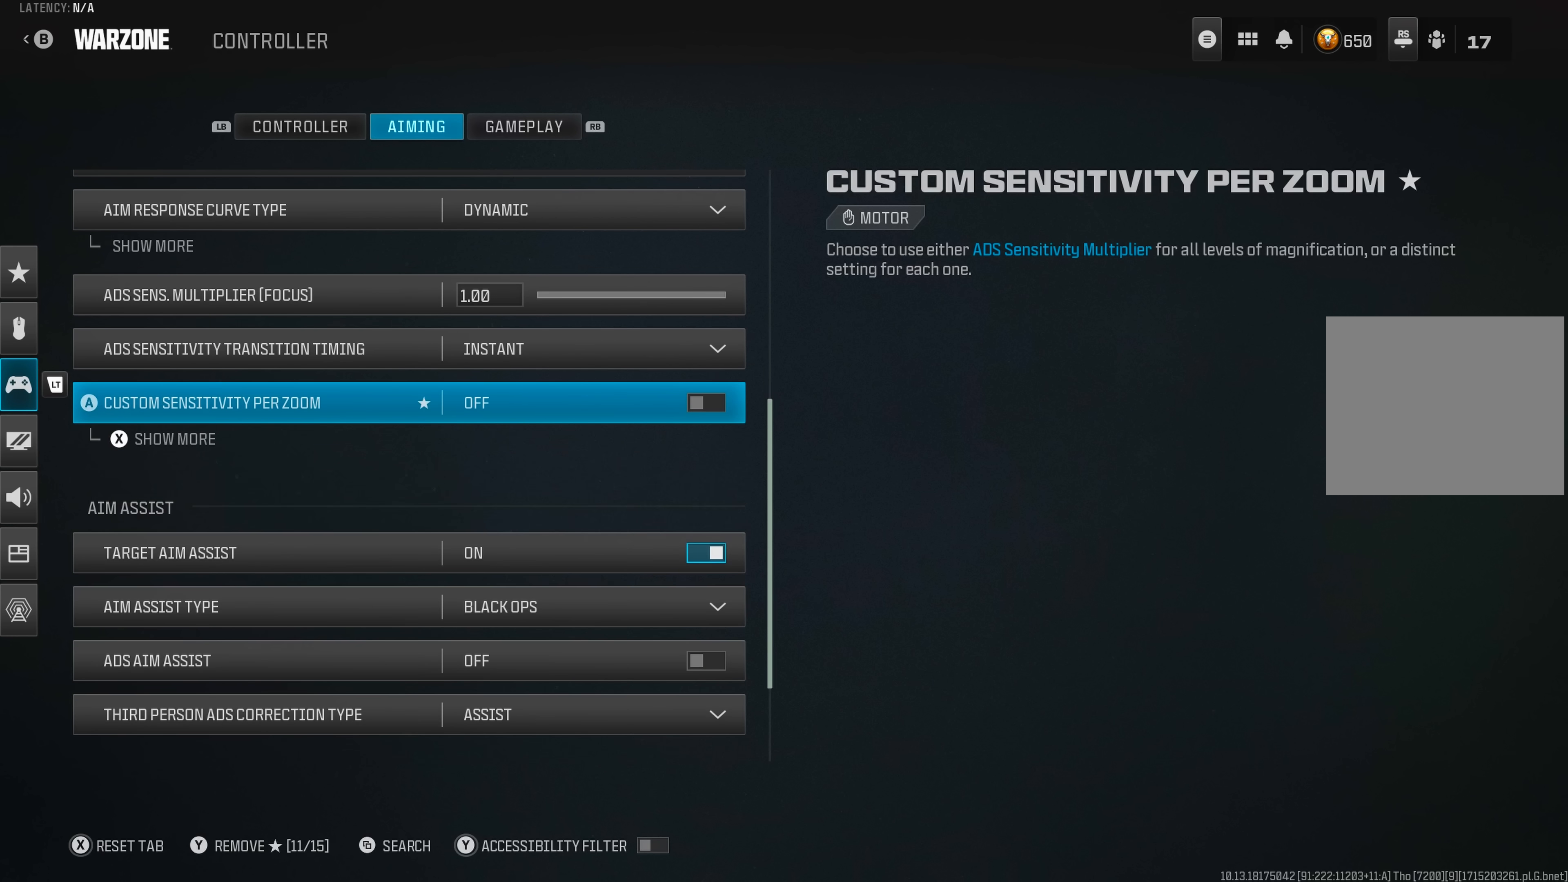
{"dt_ms": 500, "buttons": [], "left_stick": "center", "right_stick": "center"}
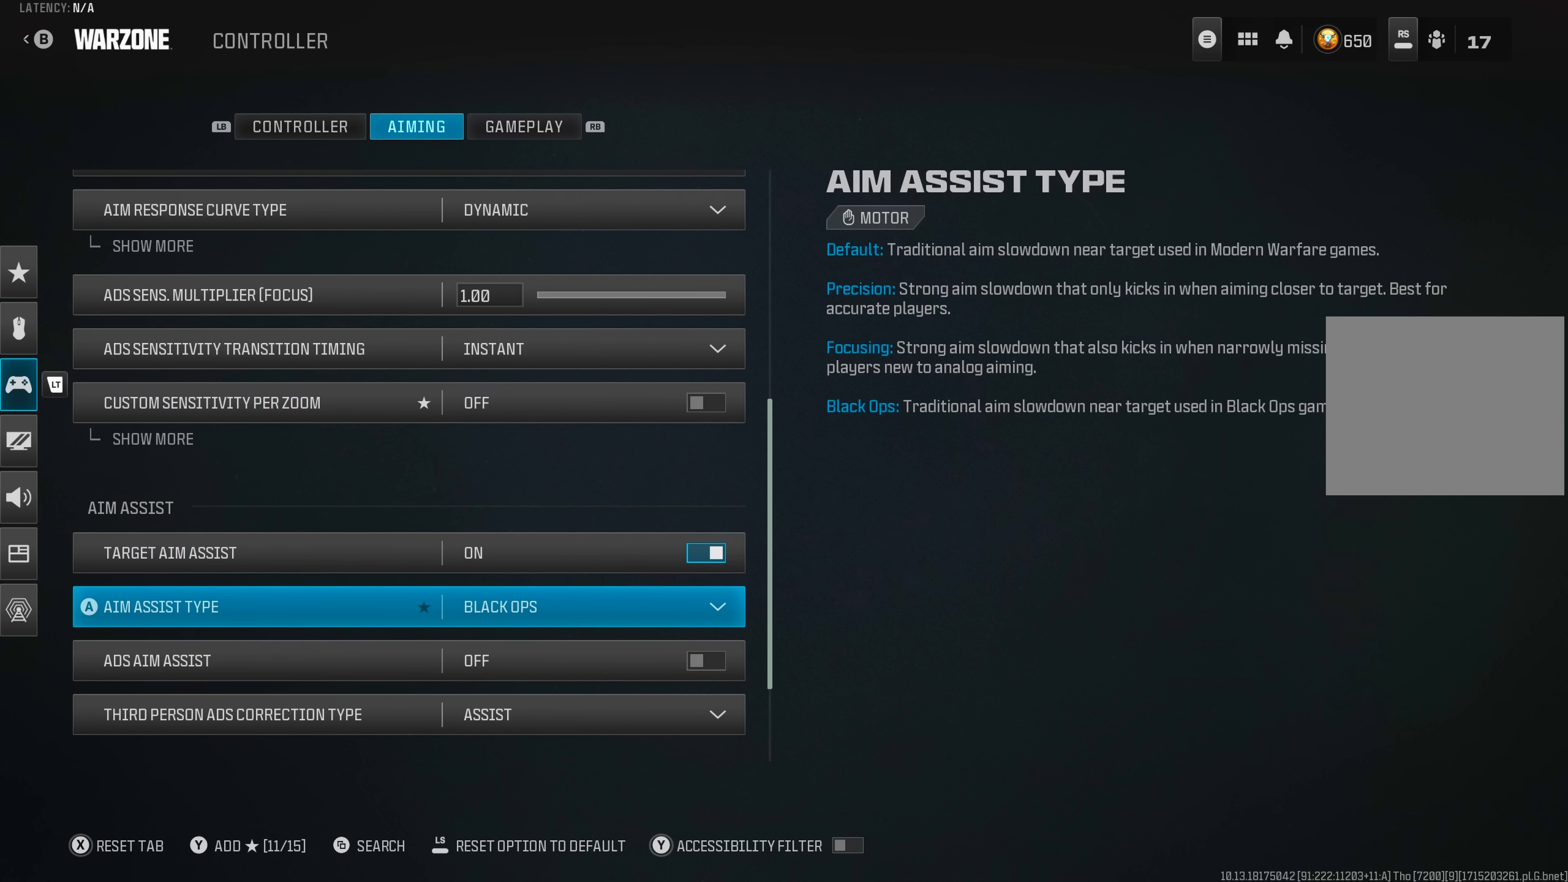
{"dt_ms": 500, "buttons": [], "left_stick": "center", "right_stick": "center", "events": []}
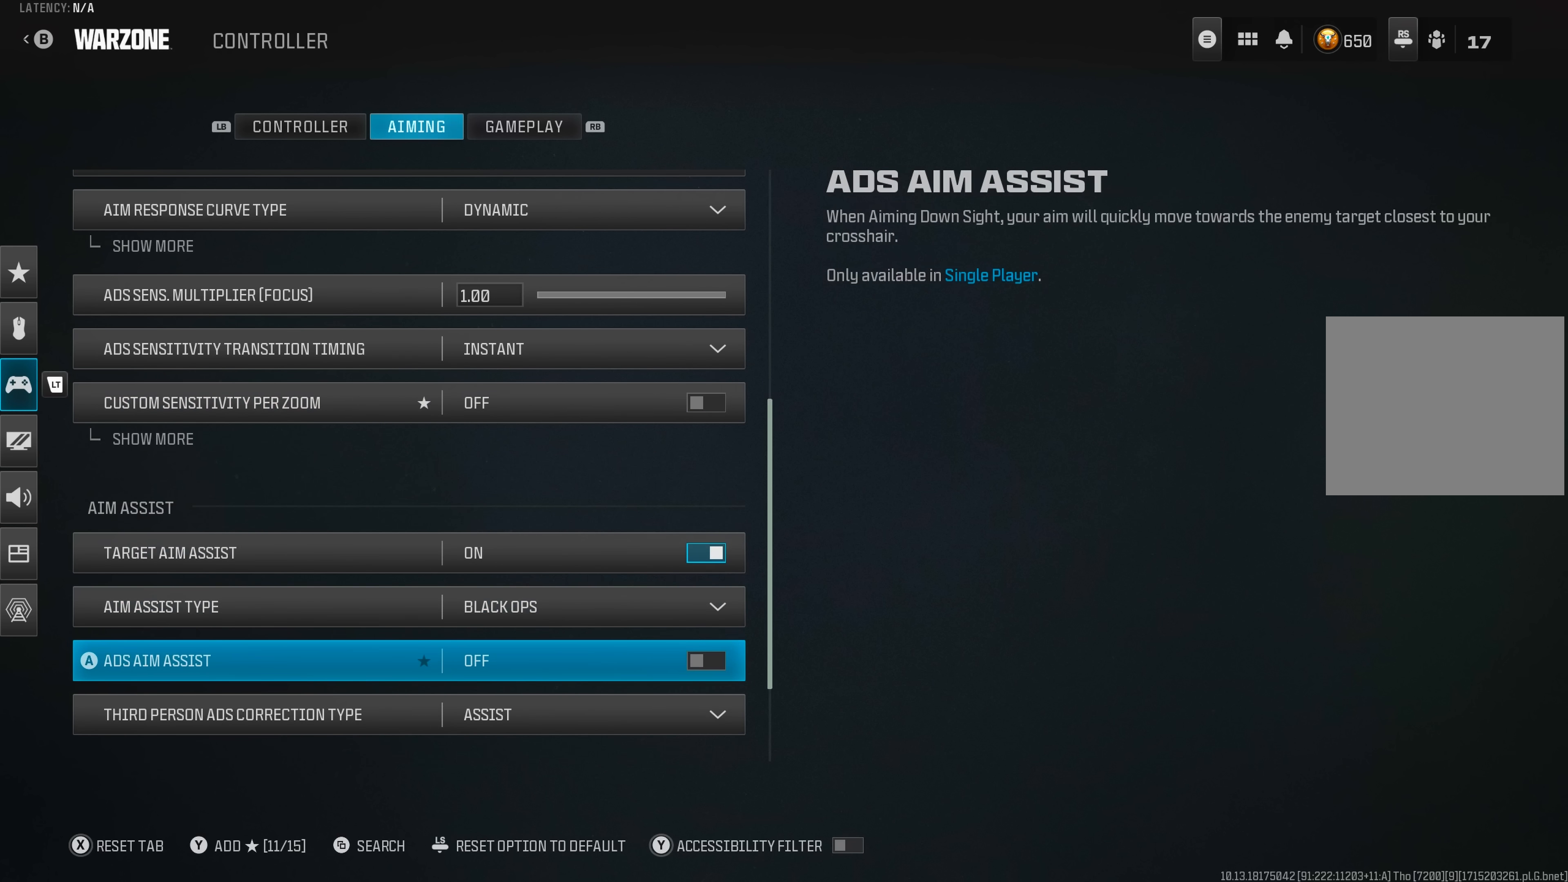
{"dt_ms": 500, "buttons": [], "left_stick": "center", "right_stick": "center", "events": []}
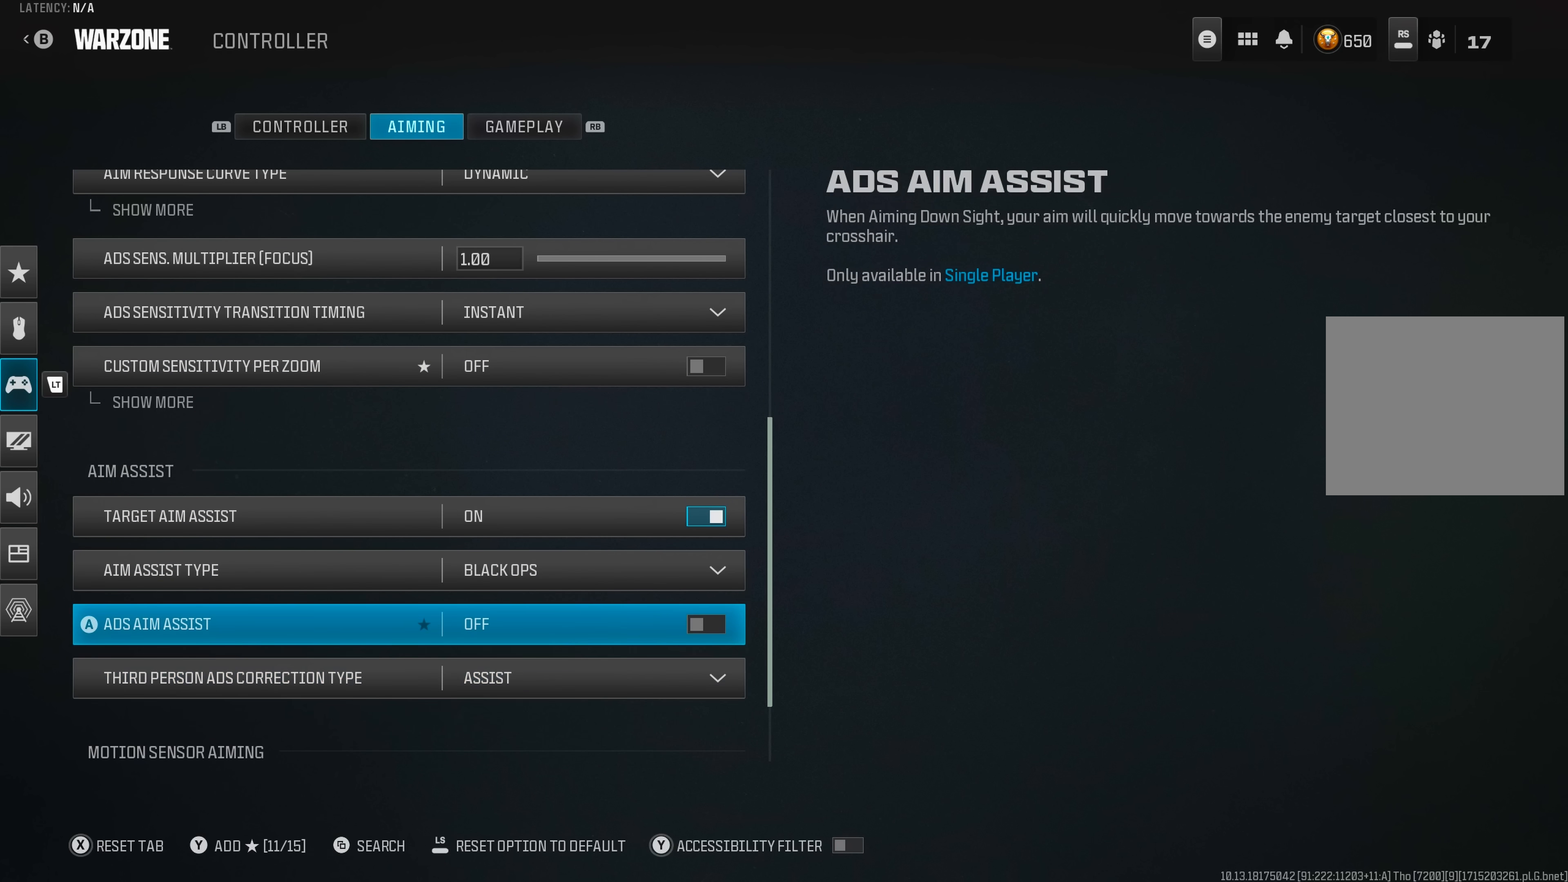
{"dt_ms": 500, "buttons": [], "left_stick": "center", "right_stick": "center", "events": []}
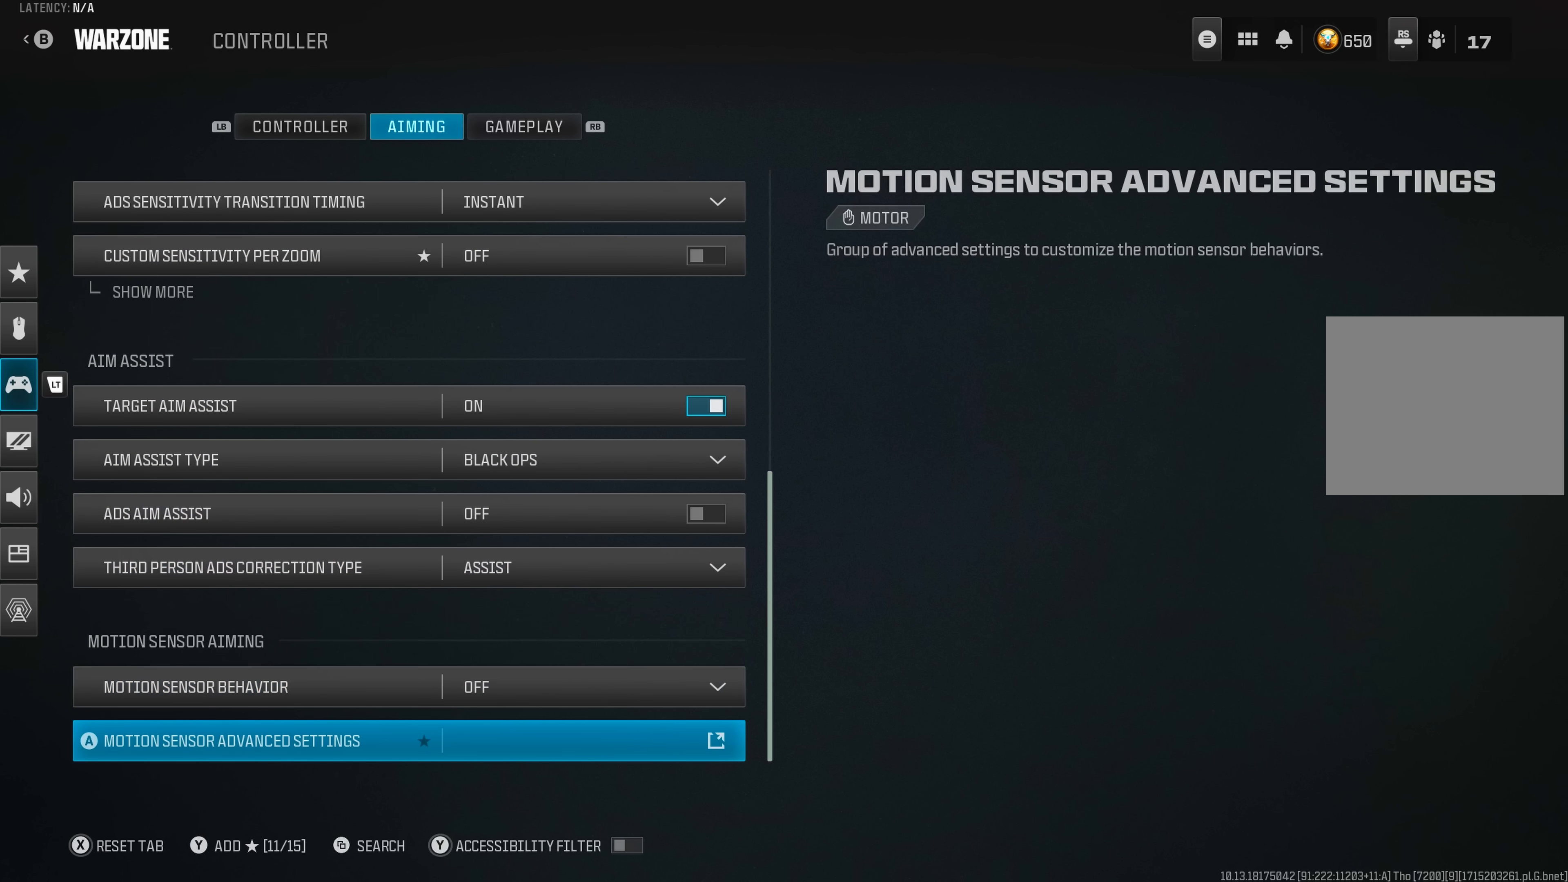
{"dt_ms": 500, "buttons": [], "left_stick": "center", "right_stick": "center", "events": []}
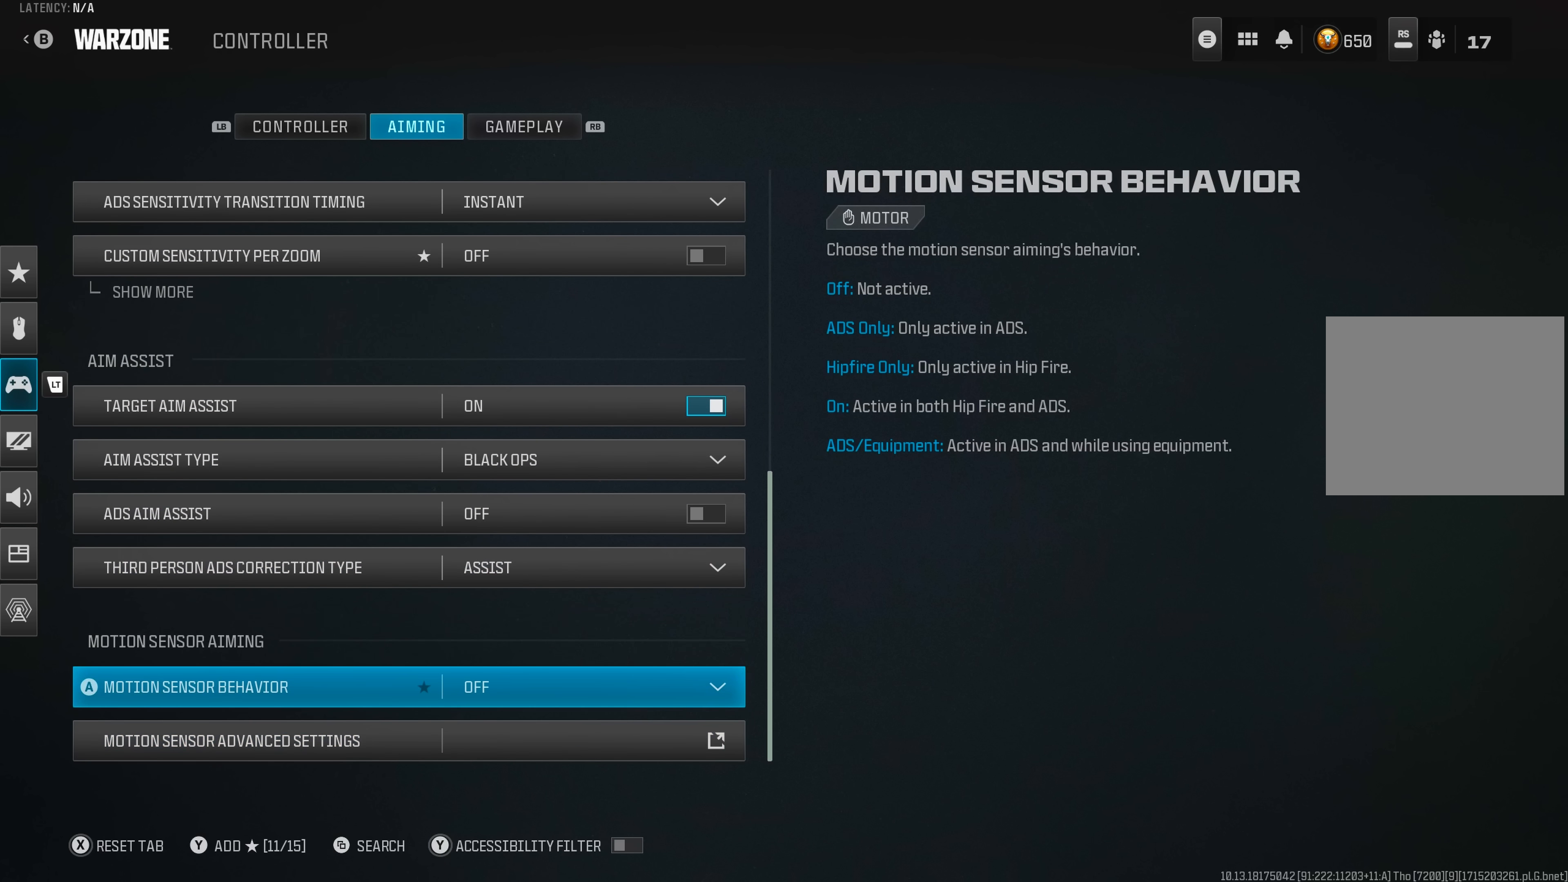
{"dt_ms": 500, "buttons": [], "left_stick": "center", "right_stick": "center", "events": []}
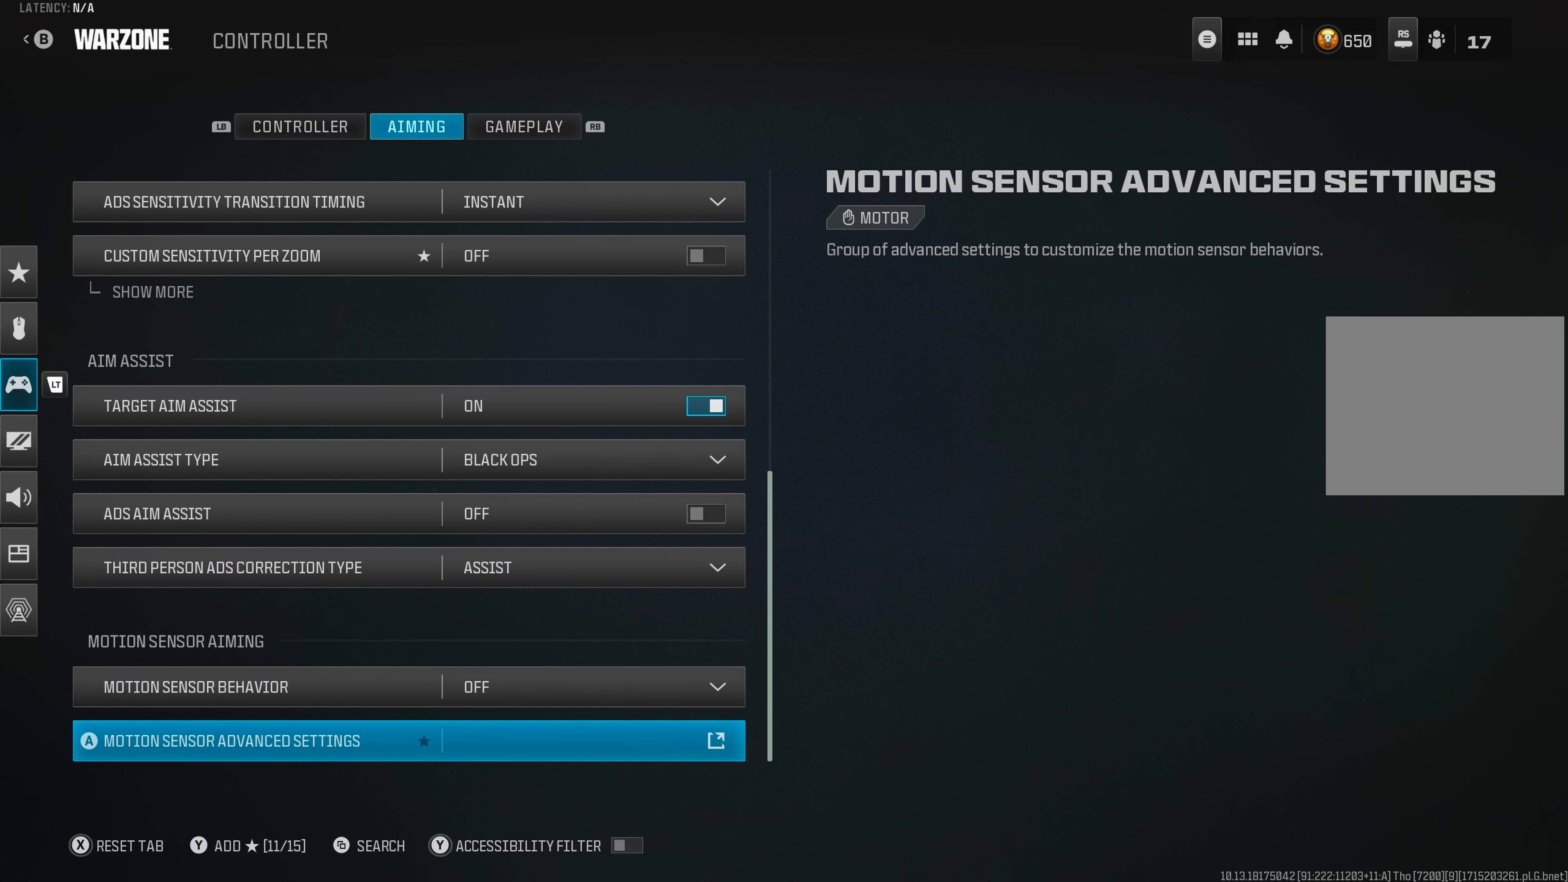
{"dt_ms": 500, "buttons": [], "left_stick": "center", "right_stick": "center", "events": [[233, "CROSS", "down"], [317, "CROSS", "up"]]}
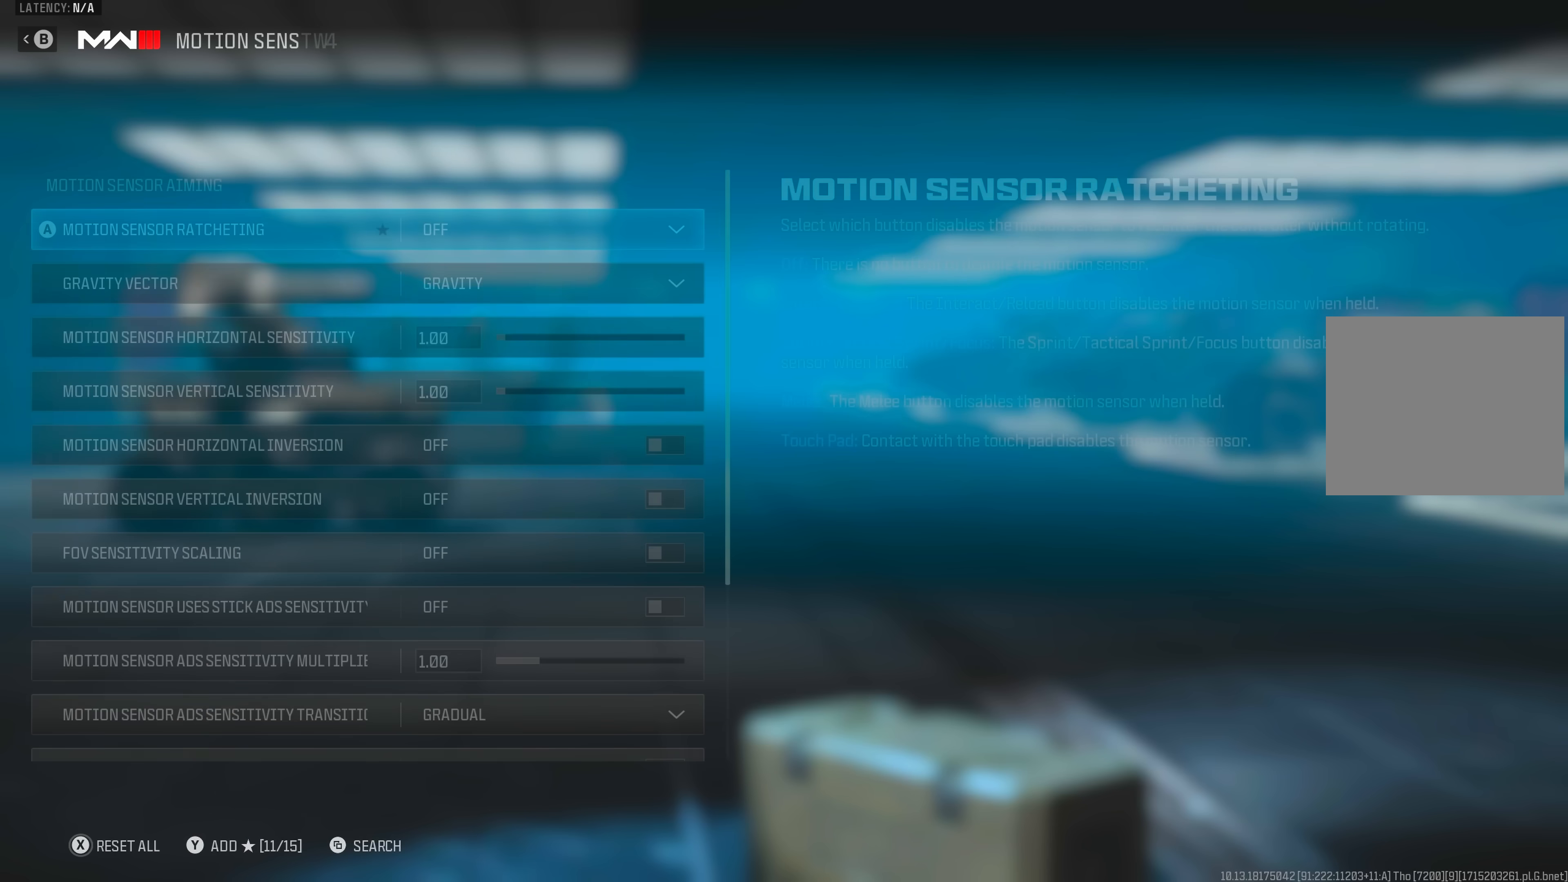
{"dt_ms": 500, "buttons": [], "left_stick": "center", "right_stick": "center", "events": []}
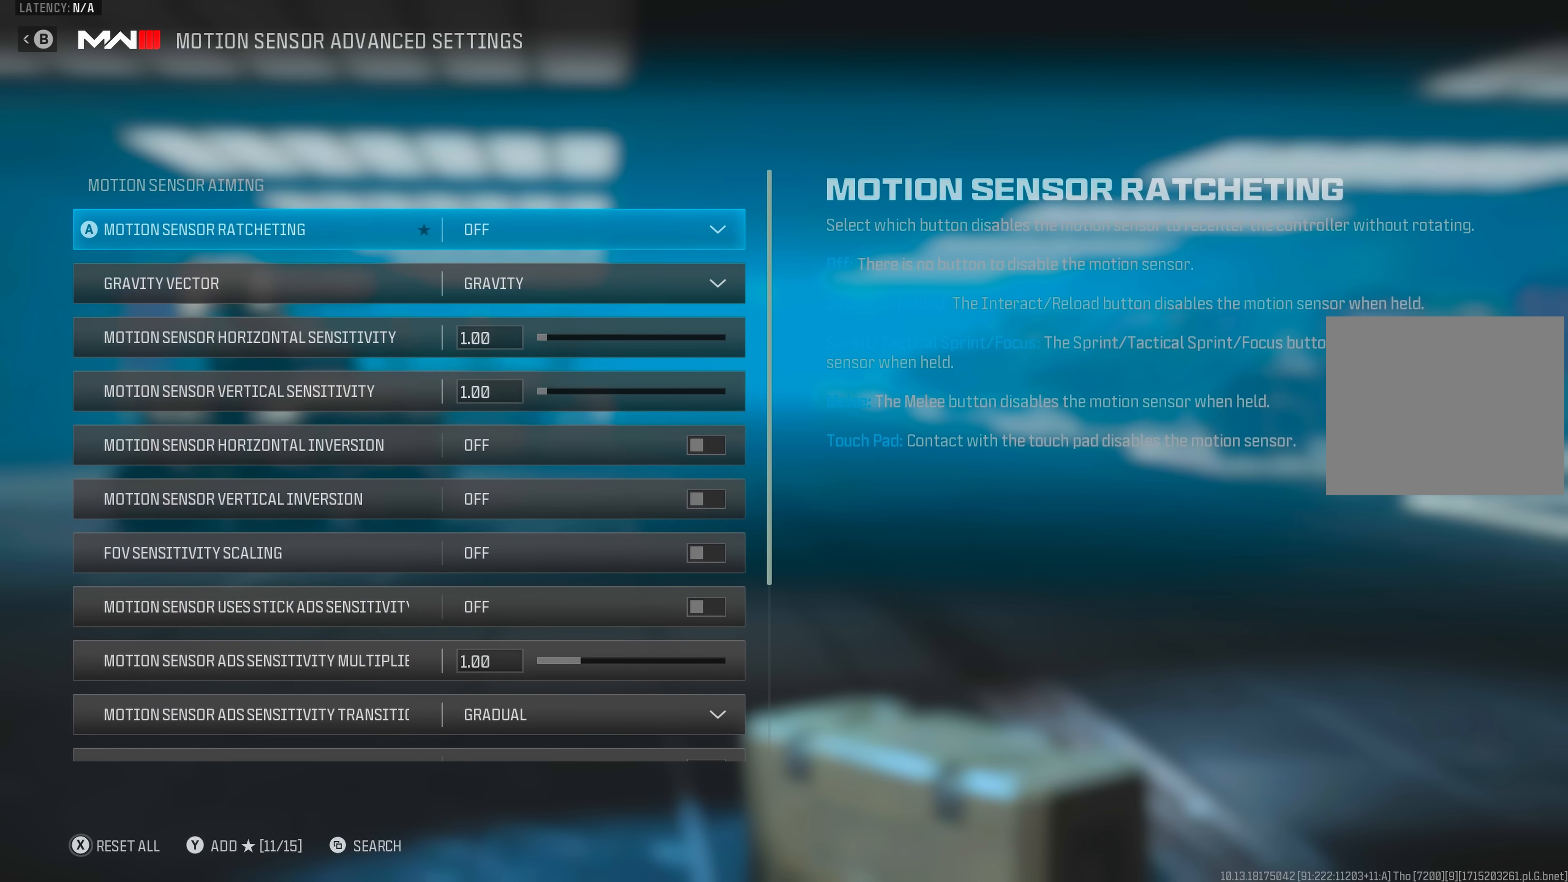
{"dt_ms": 500, "buttons": [], "left_stick": "center", "right_stick": "center", "events": []}
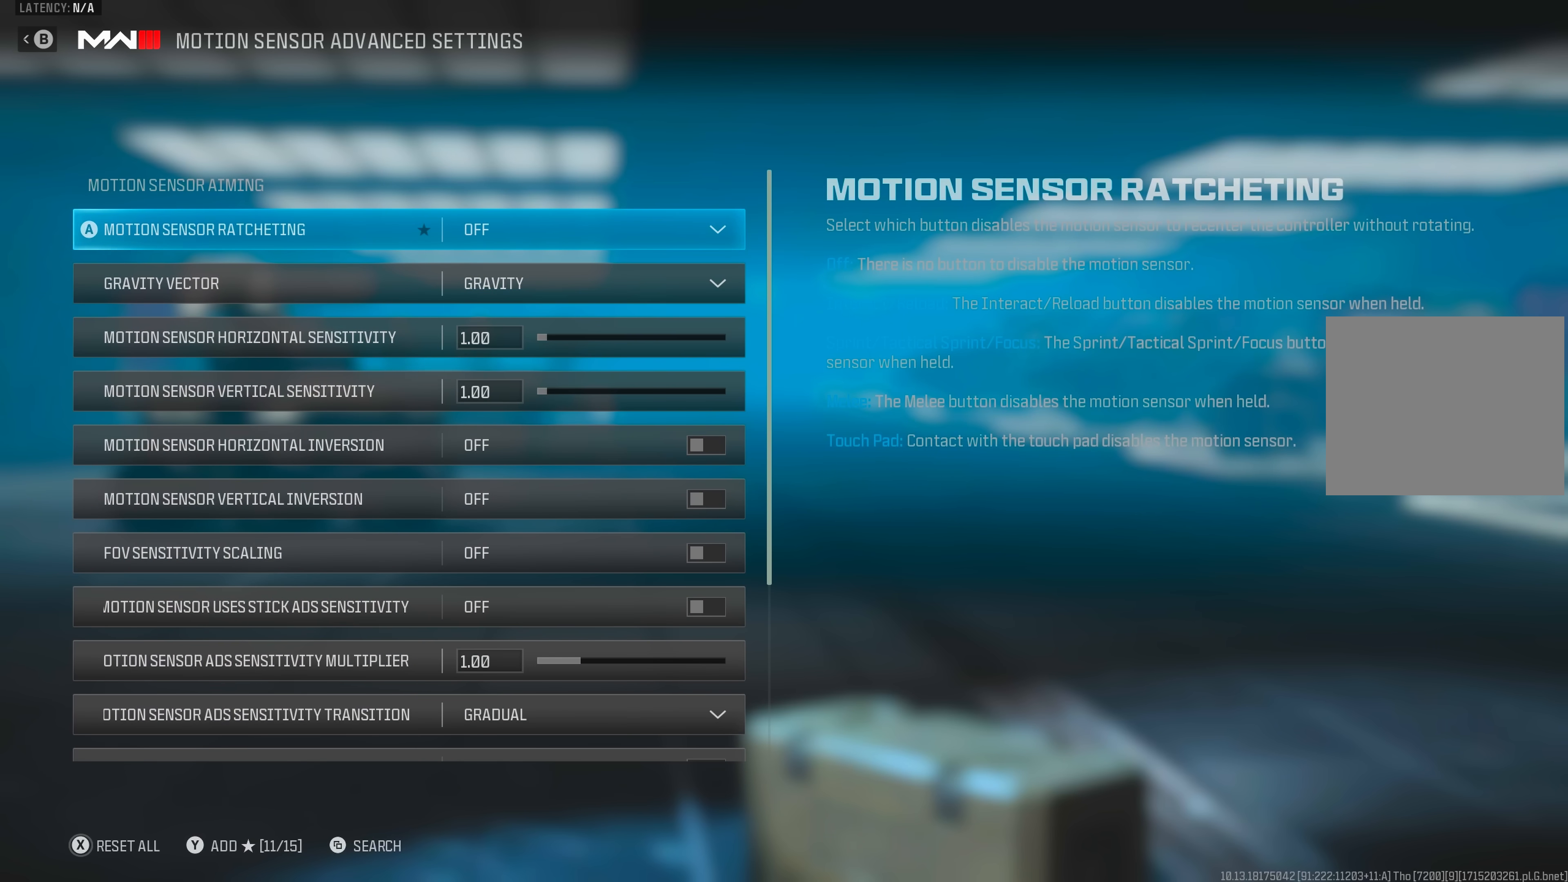
{"dt_ms": 500, "buttons": [], "left_stick": "center", "right_stick": "center", "events": []}
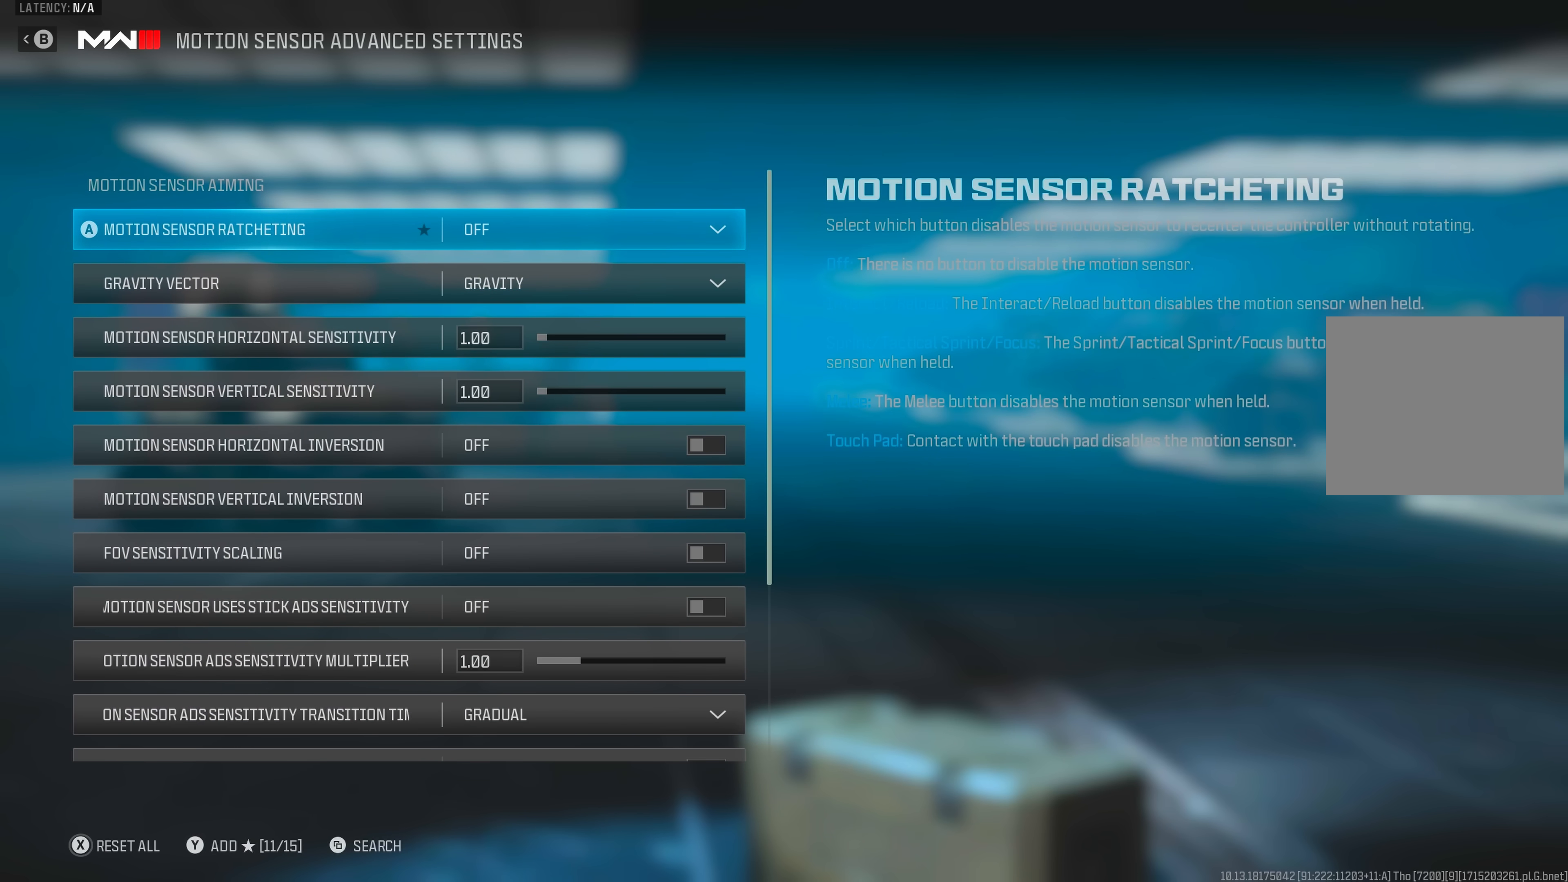
{"dt_ms": 500, "buttons": [], "left_stick": "center", "right_stick": "center", "events": [[150, "CIRCLE", "down"], [267, "CIRCLE", "up"]]}
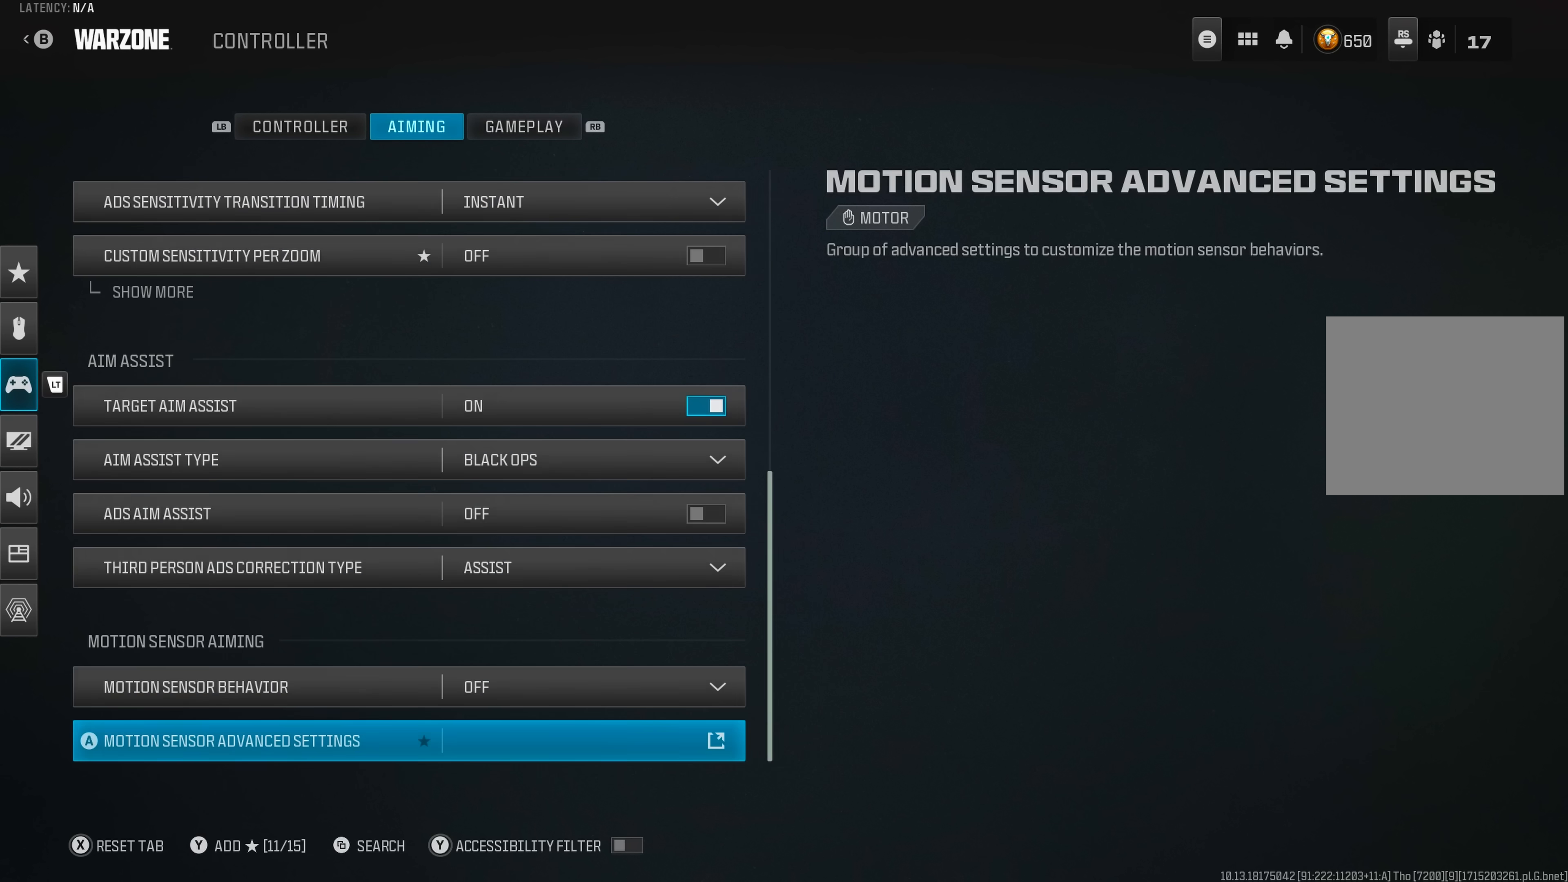
{"dt_ms": 500, "buttons": [], "left_stick": "center", "right_stick": "center", "events": [[183, "R1", "down"], [300, "R1", "up"]]}